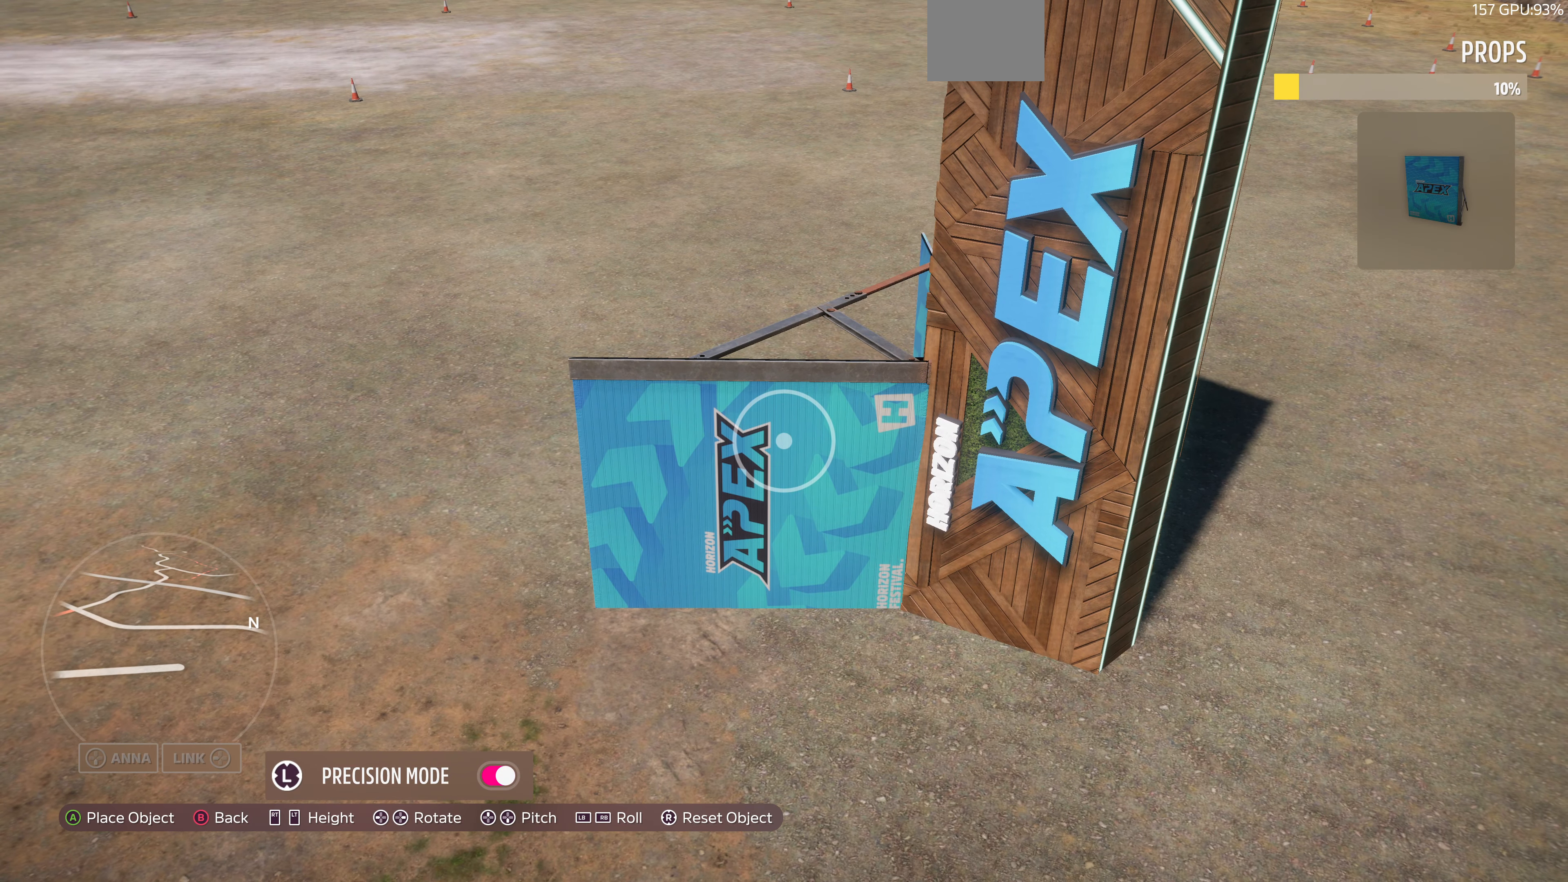
Gameplay with a controller (PlayStation layout); each line is a JSON object with the inputs held at the frame after it. "events" lists button and stick changes between this image and that frame as [ms after this image, input, new state], when the widget could be followed in between.
{"buttons": [], "left_stick": "center", "right_stick": "center", "events": [[300, "CROSS", "down"], [433, "CROSS", "up"]]}
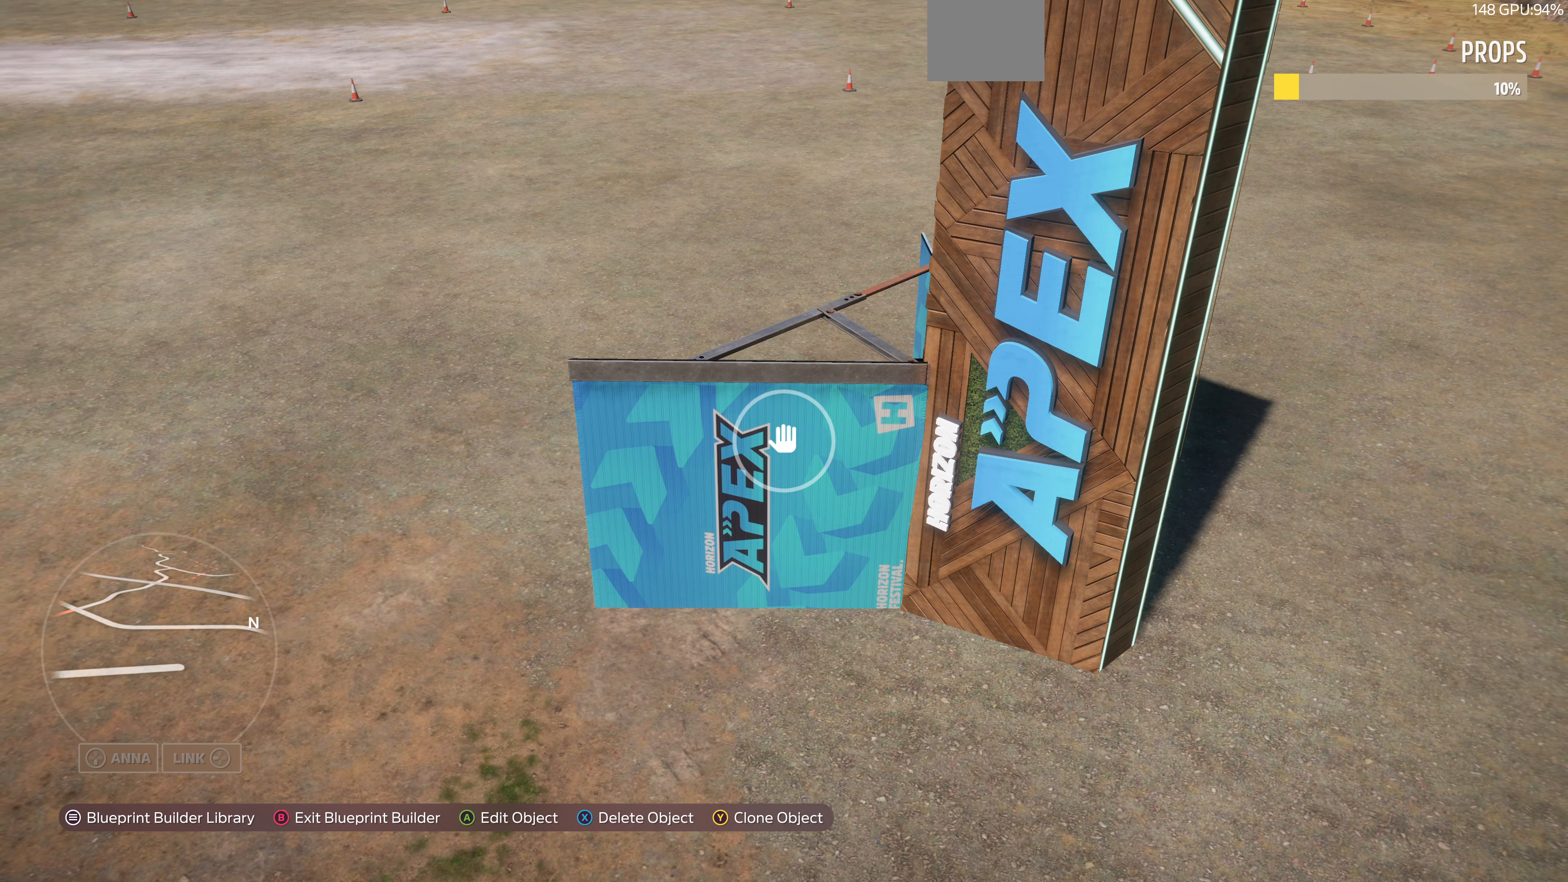
{"buttons": ["L2"], "left_stick": "up-right", "right_stick": "up-left", "events": [[33, "left_stick", "up-right"], [100, "right_stick", "left"], [167, "L2", "down"], [400, "right_stick", "up-left"]]}
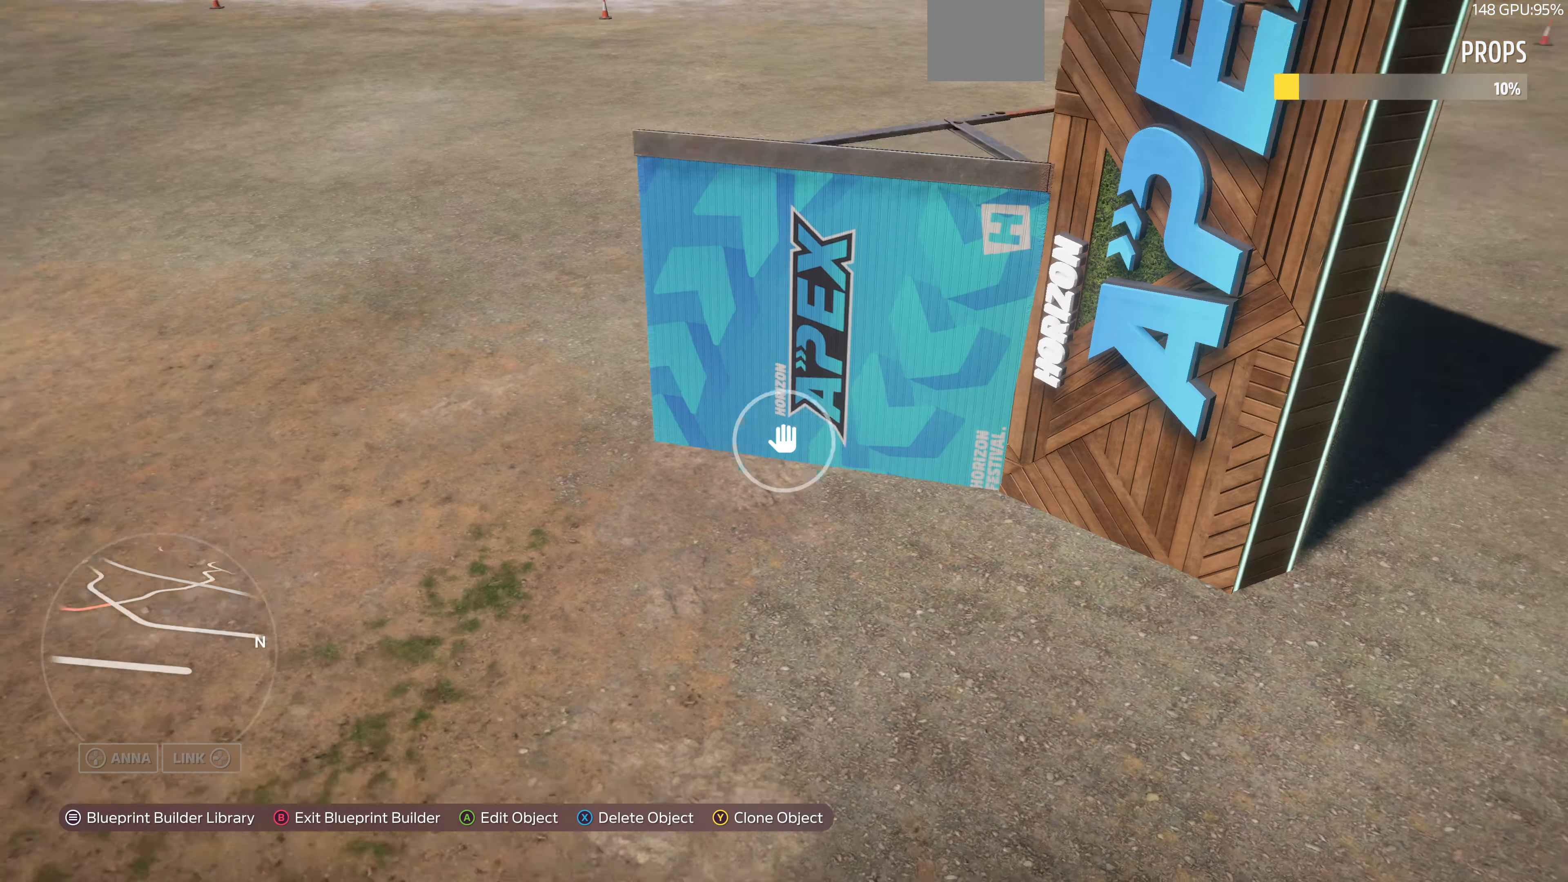
{"buttons": [], "left_stick": "up-right", "right_stick": "up-left", "events": [[233, "L2", "up"]]}
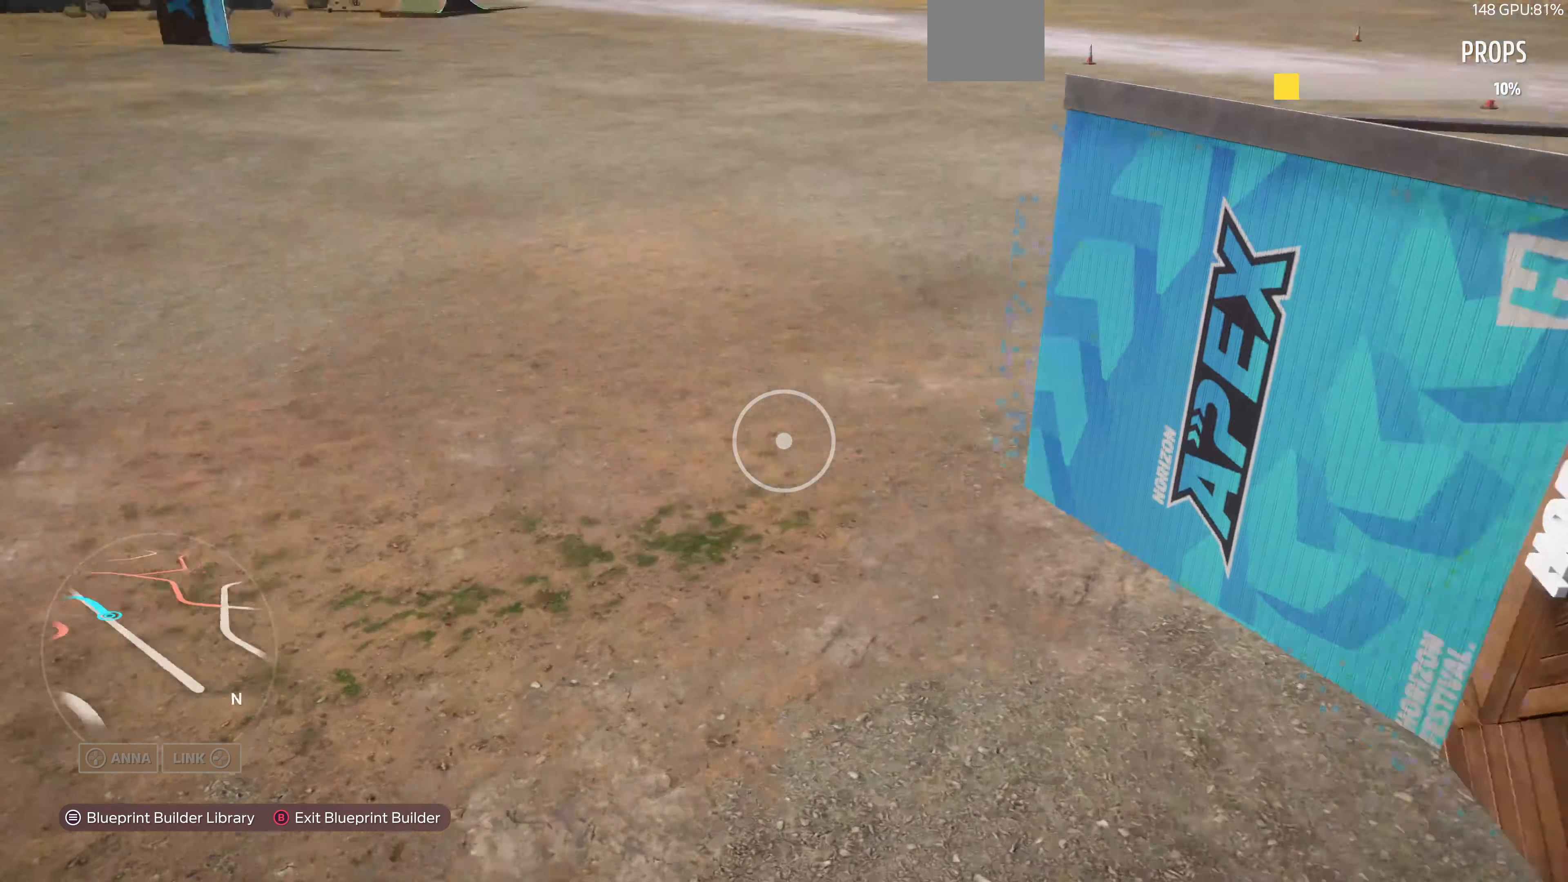
{"buttons": ["L2"], "left_stick": "up-right", "right_stick": "up-left", "events": [[200, "right_stick", "center"], [267, "L2", "down"], [500, "right_stick", "up-left"]]}
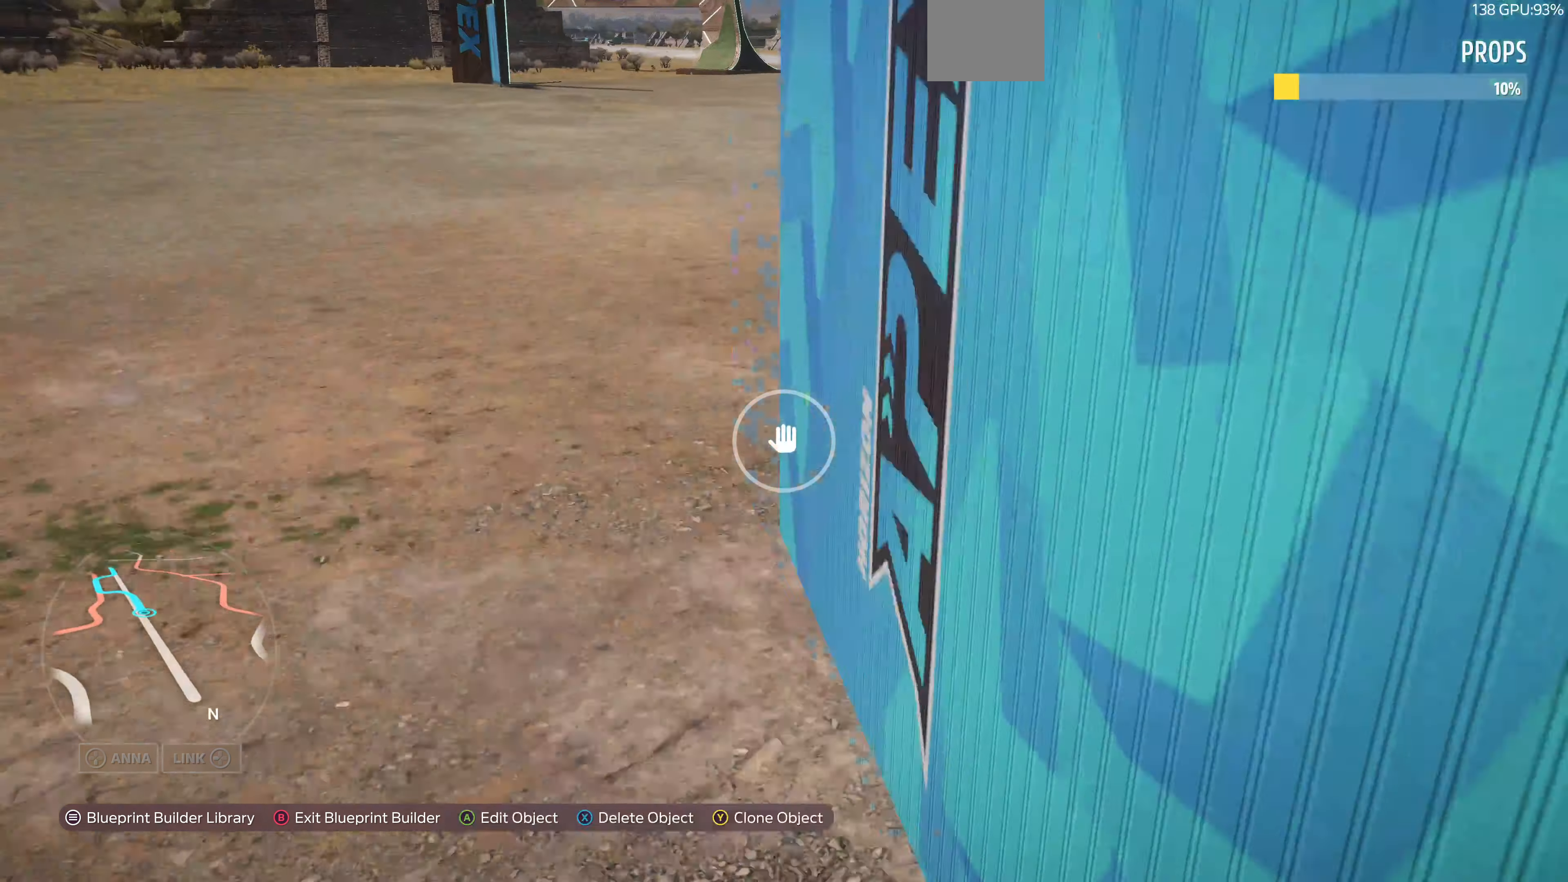
{"buttons": [], "left_stick": "up-right", "right_stick": "center", "events": [[133, "L2", "up"], [267, "right_stick", "center"]]}
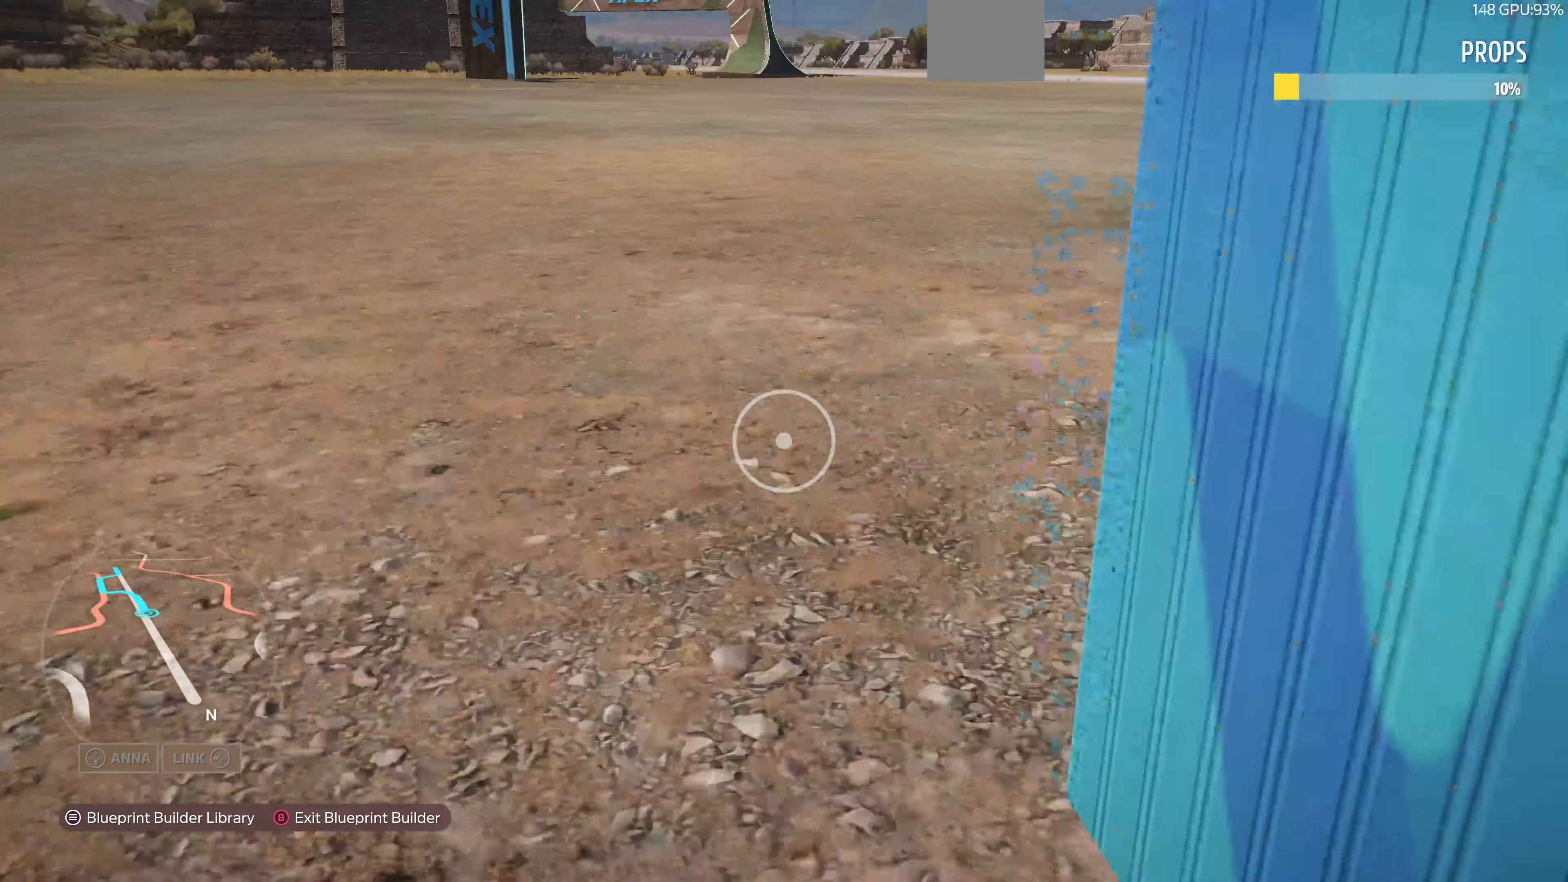
{"buttons": [], "left_stick": "up-right", "right_stick": "center", "events": []}
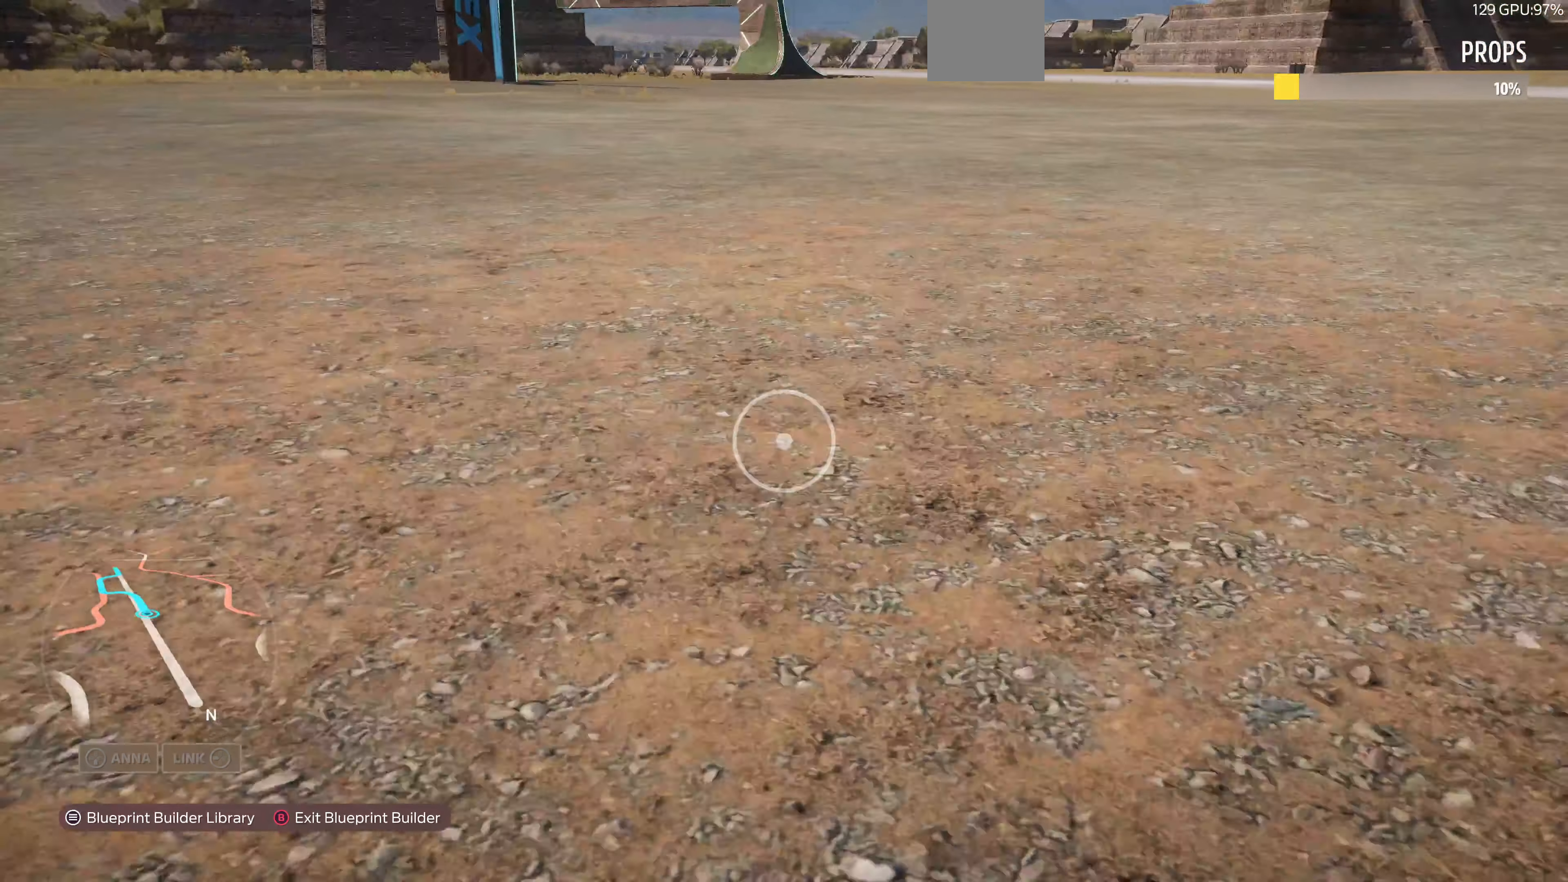
{"buttons": [], "left_stick": "up-right", "right_stick": "center", "events": []}
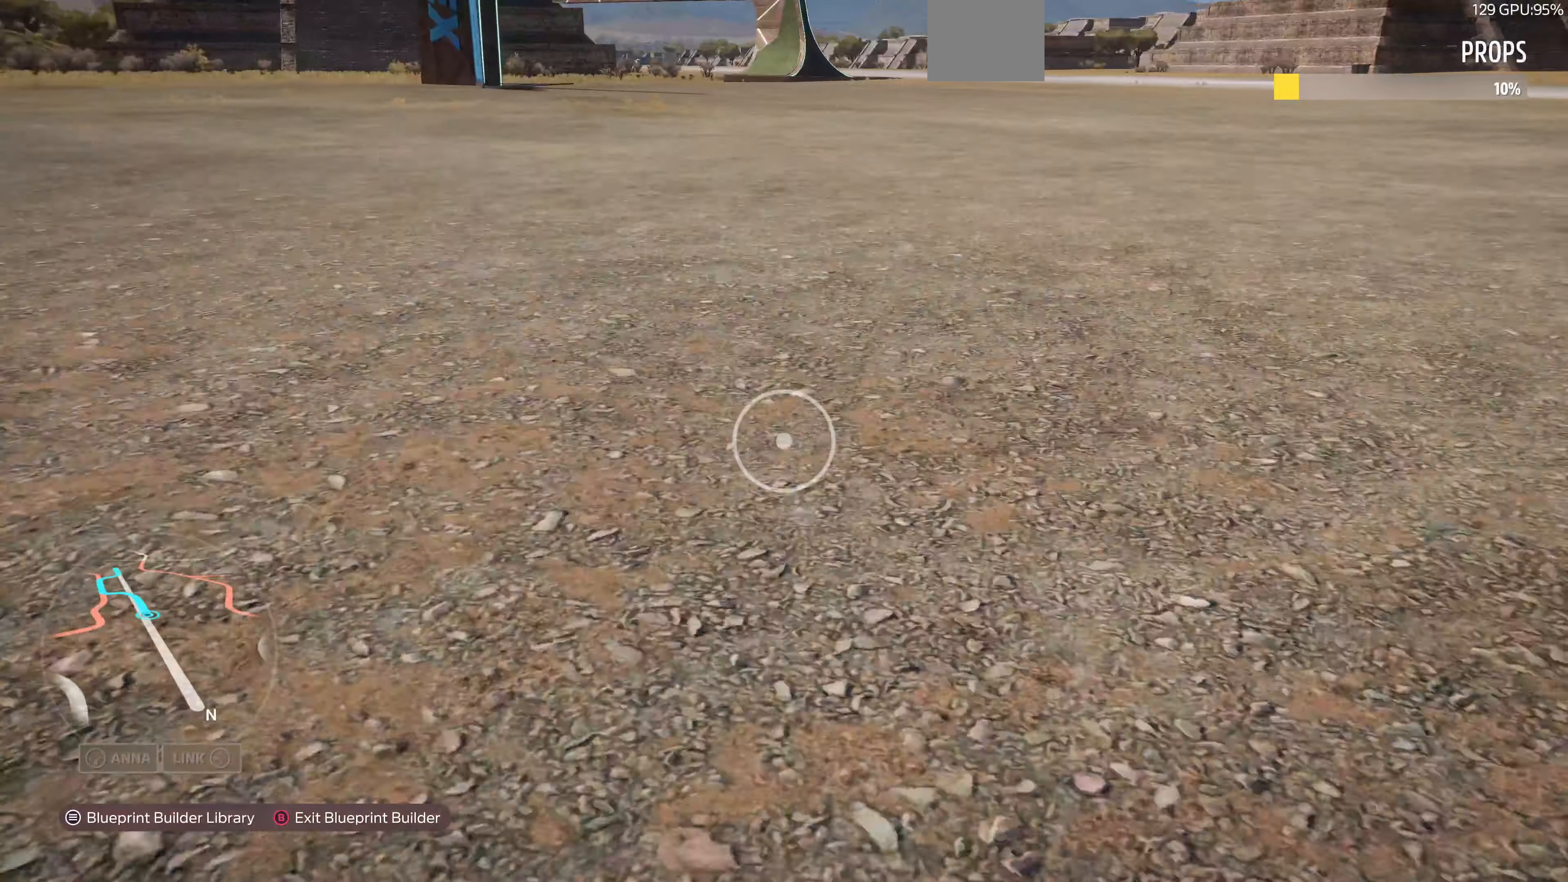
{"buttons": [], "left_stick": "up-right", "right_stick": "center", "events": []}
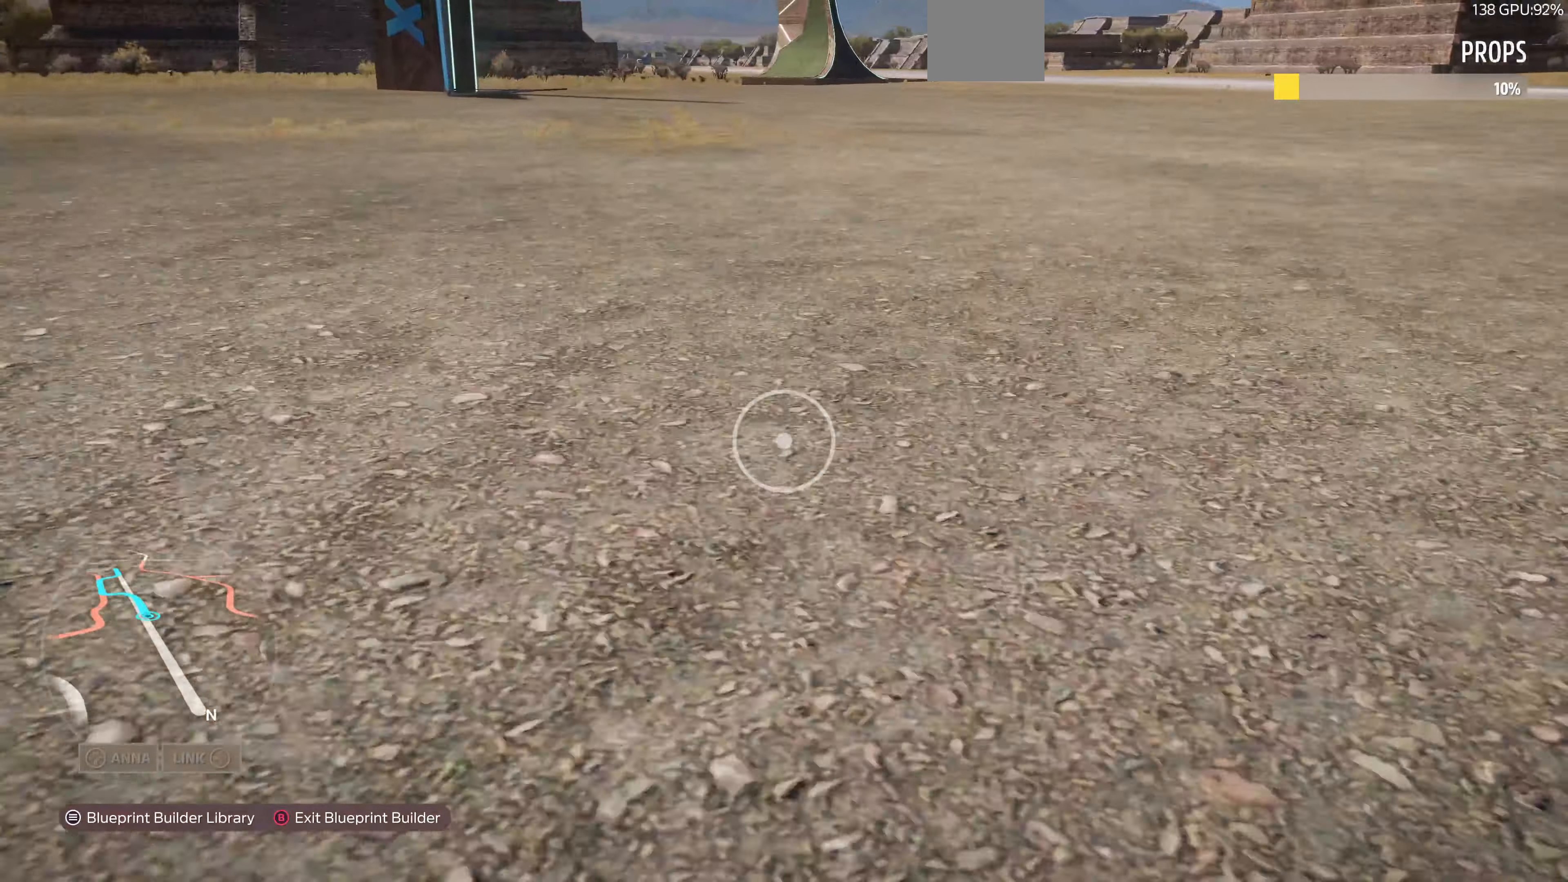
{"buttons": [], "left_stick": "up", "right_stick": "center", "events": [[366, "left_stick", "up"]]}
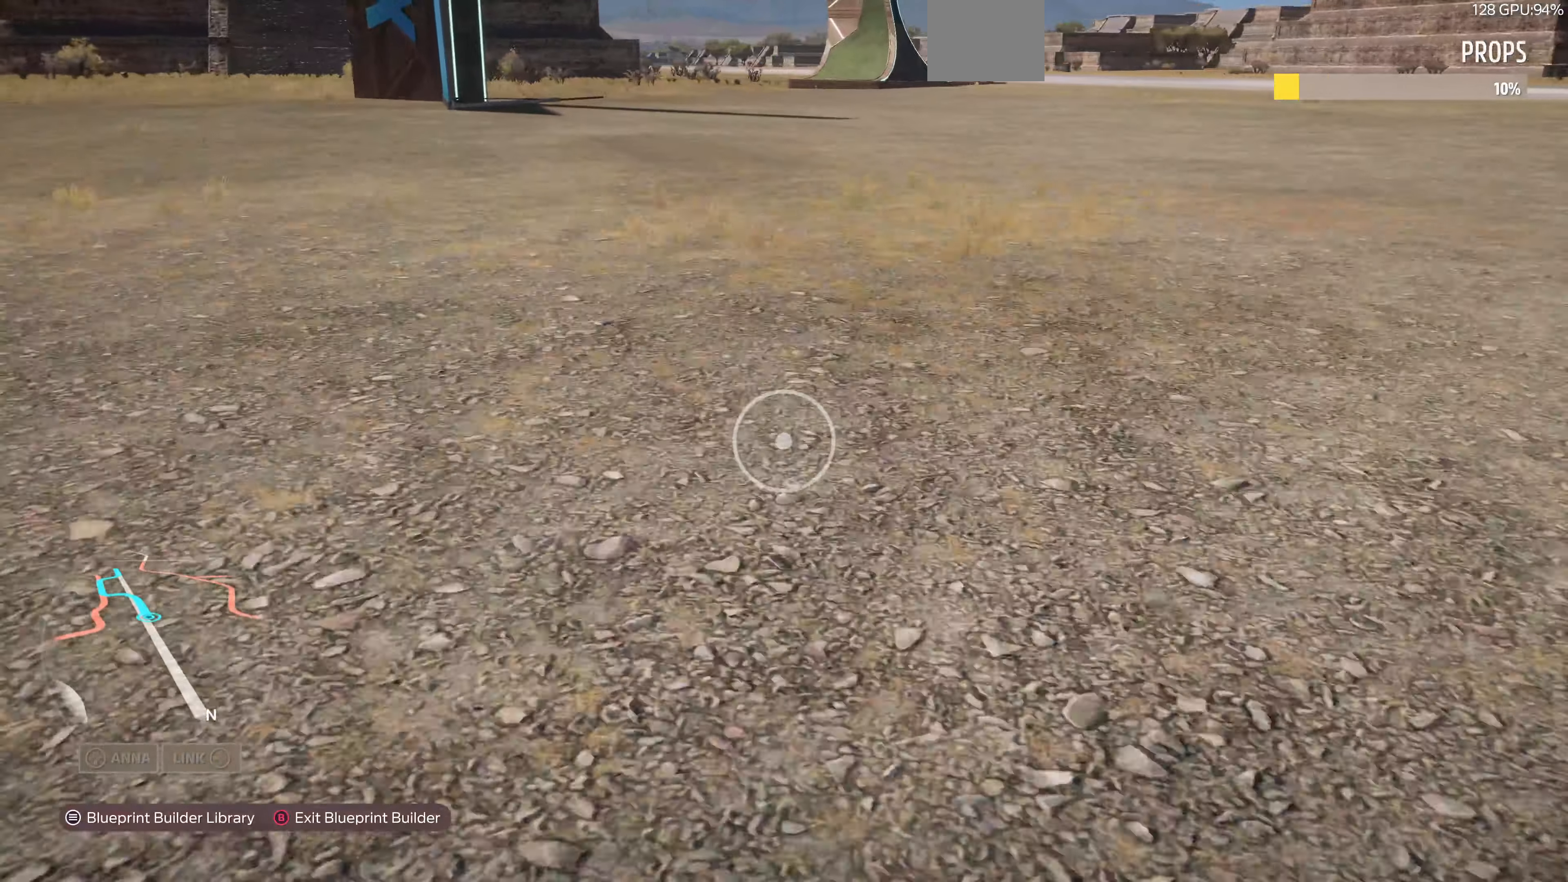
{"buttons": [], "left_stick": "up-left", "right_stick": "center", "events": [[266, "left_stick", "up-left"]]}
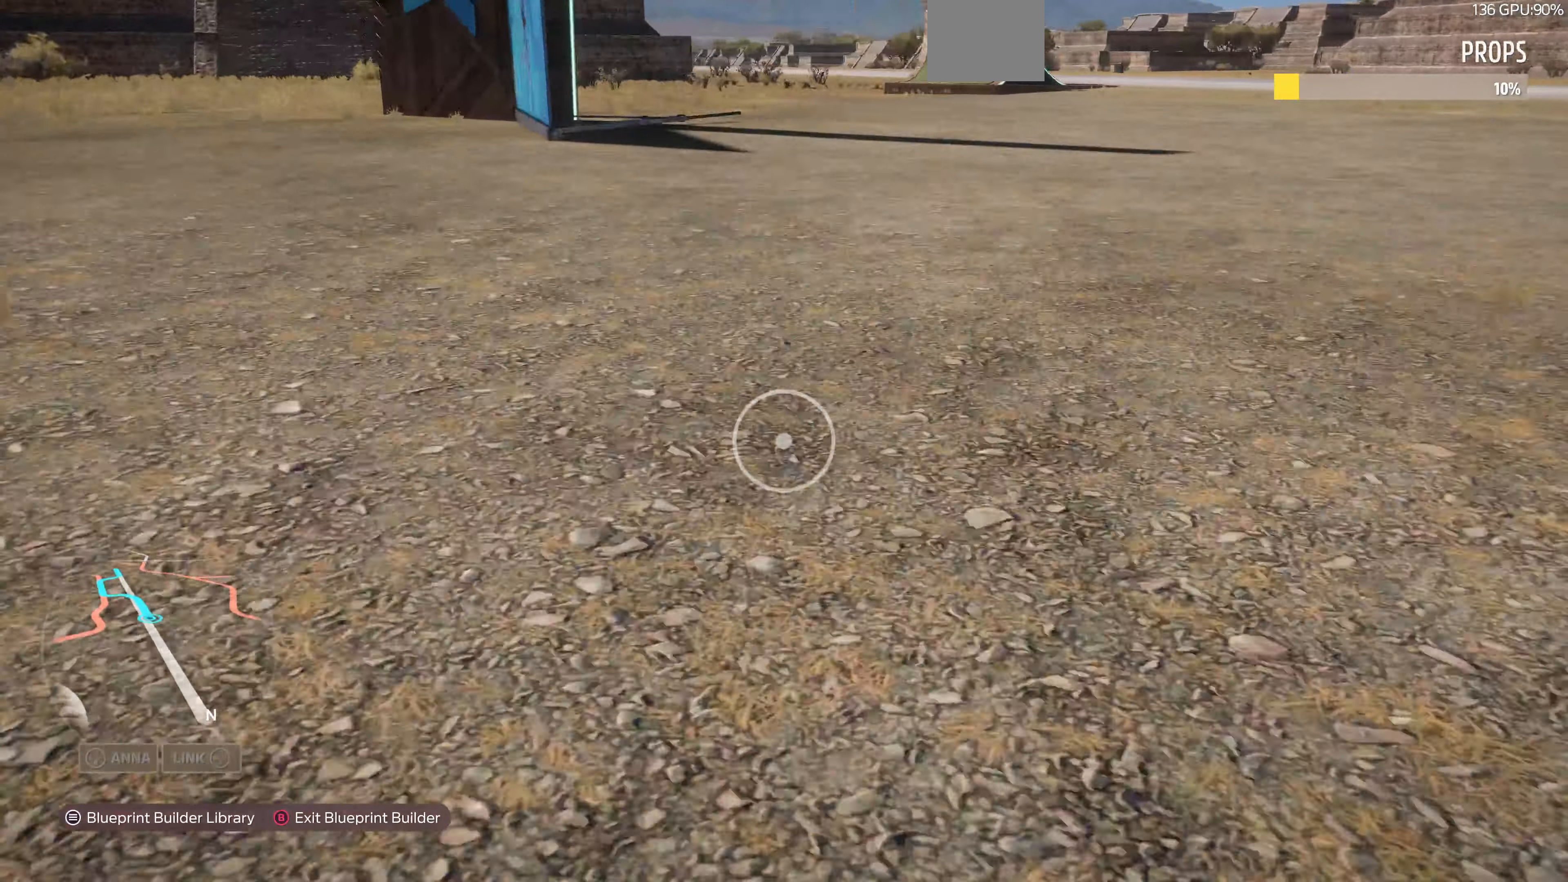
{"buttons": [], "left_stick": "up-left", "right_stick": "right", "events": [[33, "right_stick", "right"]]}
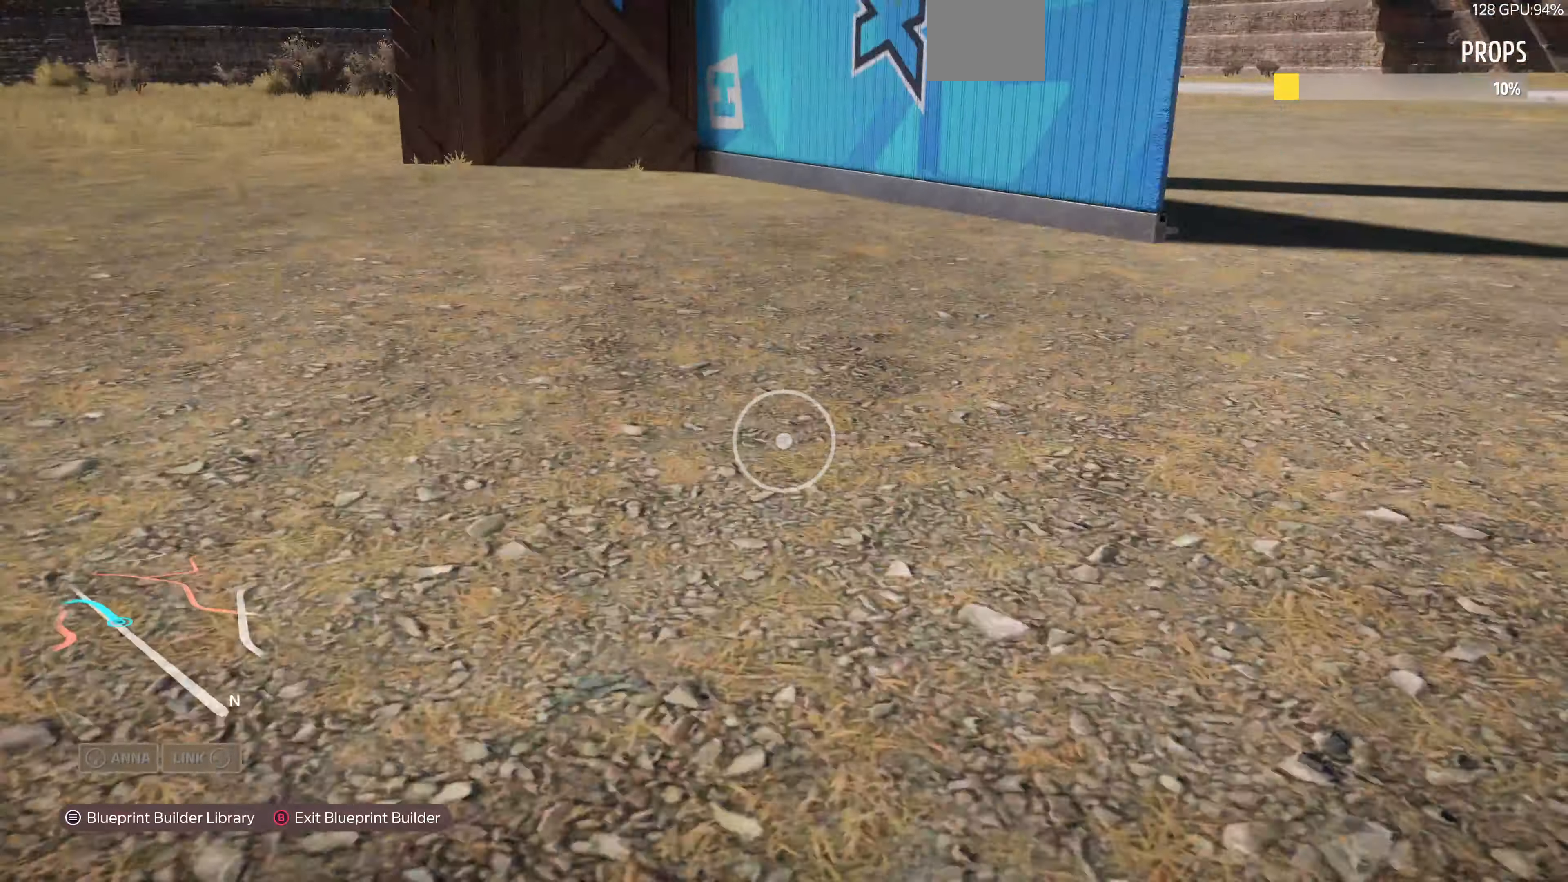
{"buttons": ["R2"], "left_stick": "up-left", "right_stick": "right", "events": [[500, "R2", "down"]]}
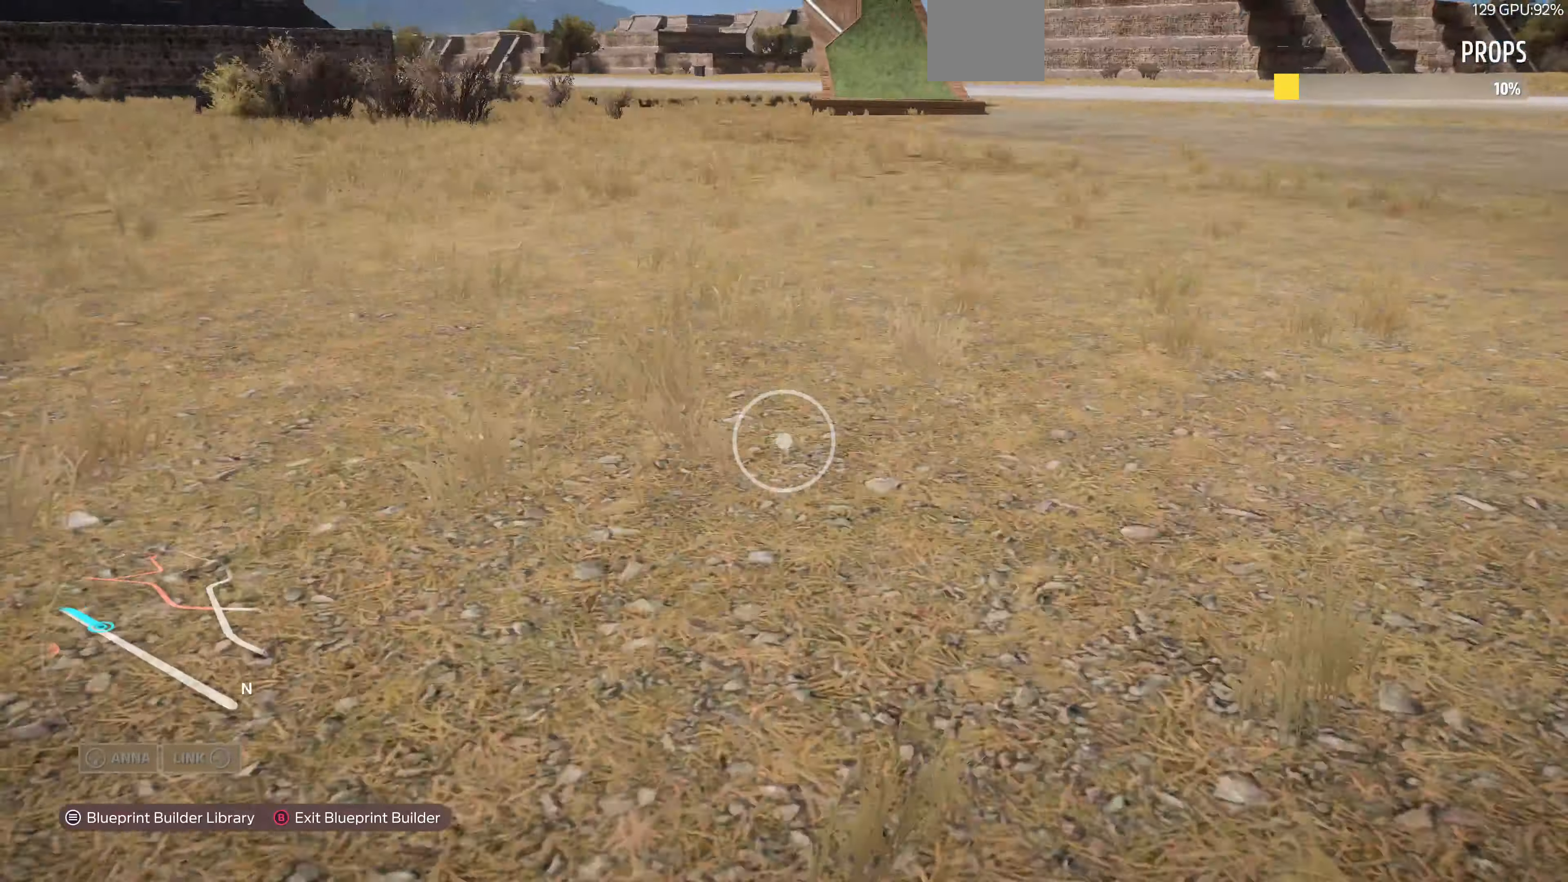
{"buttons": [], "left_stick": "up-left", "right_stick": "right", "events": [[133, "R2", "up"]]}
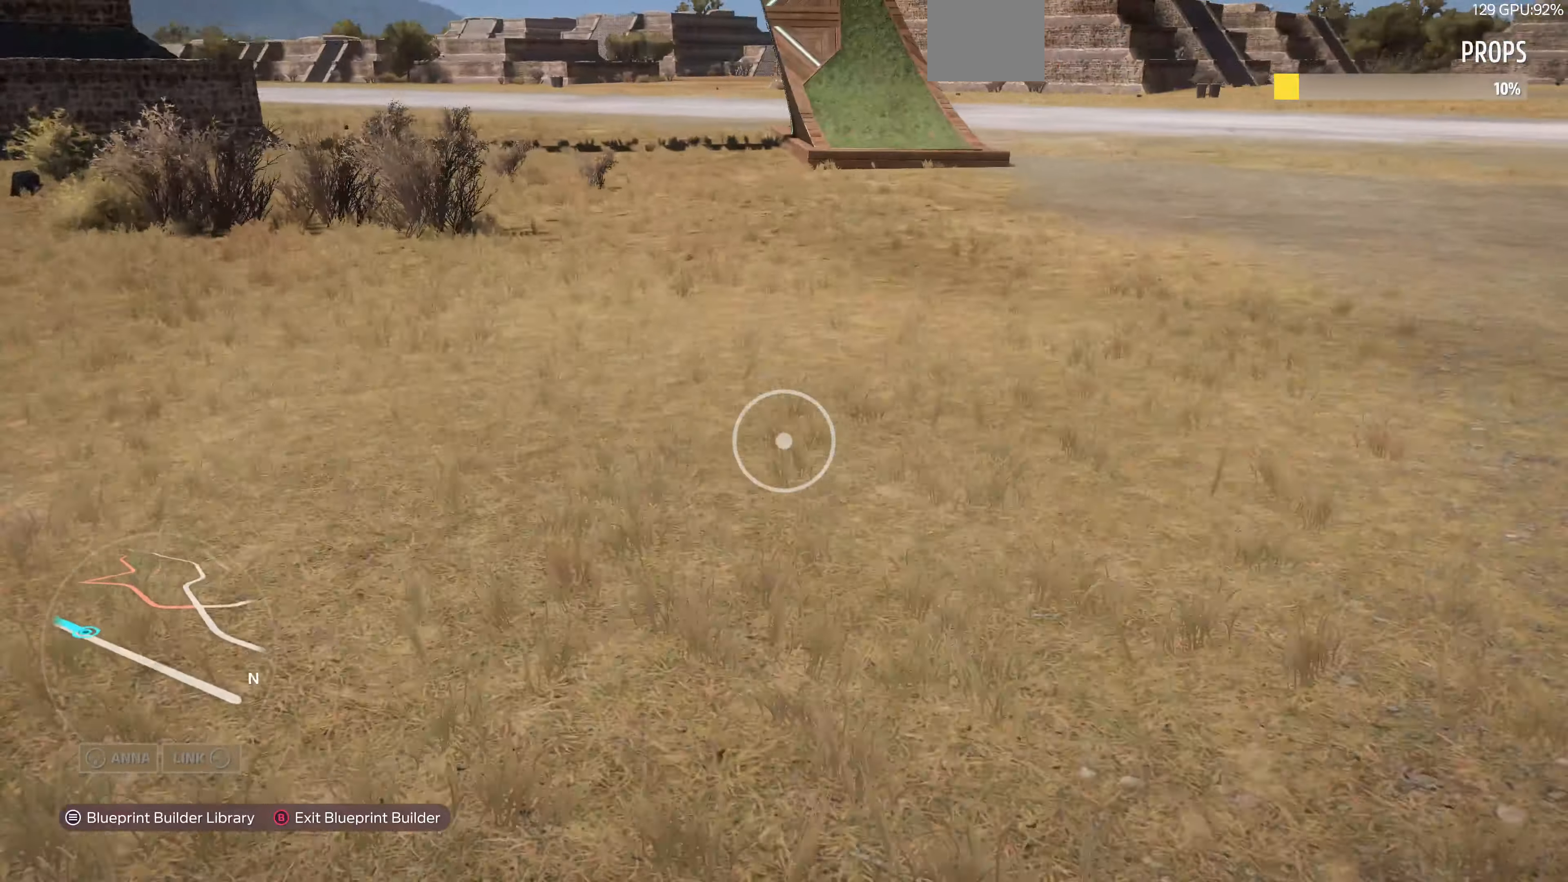
{"buttons": [], "left_stick": "up-left", "right_stick": "right", "events": []}
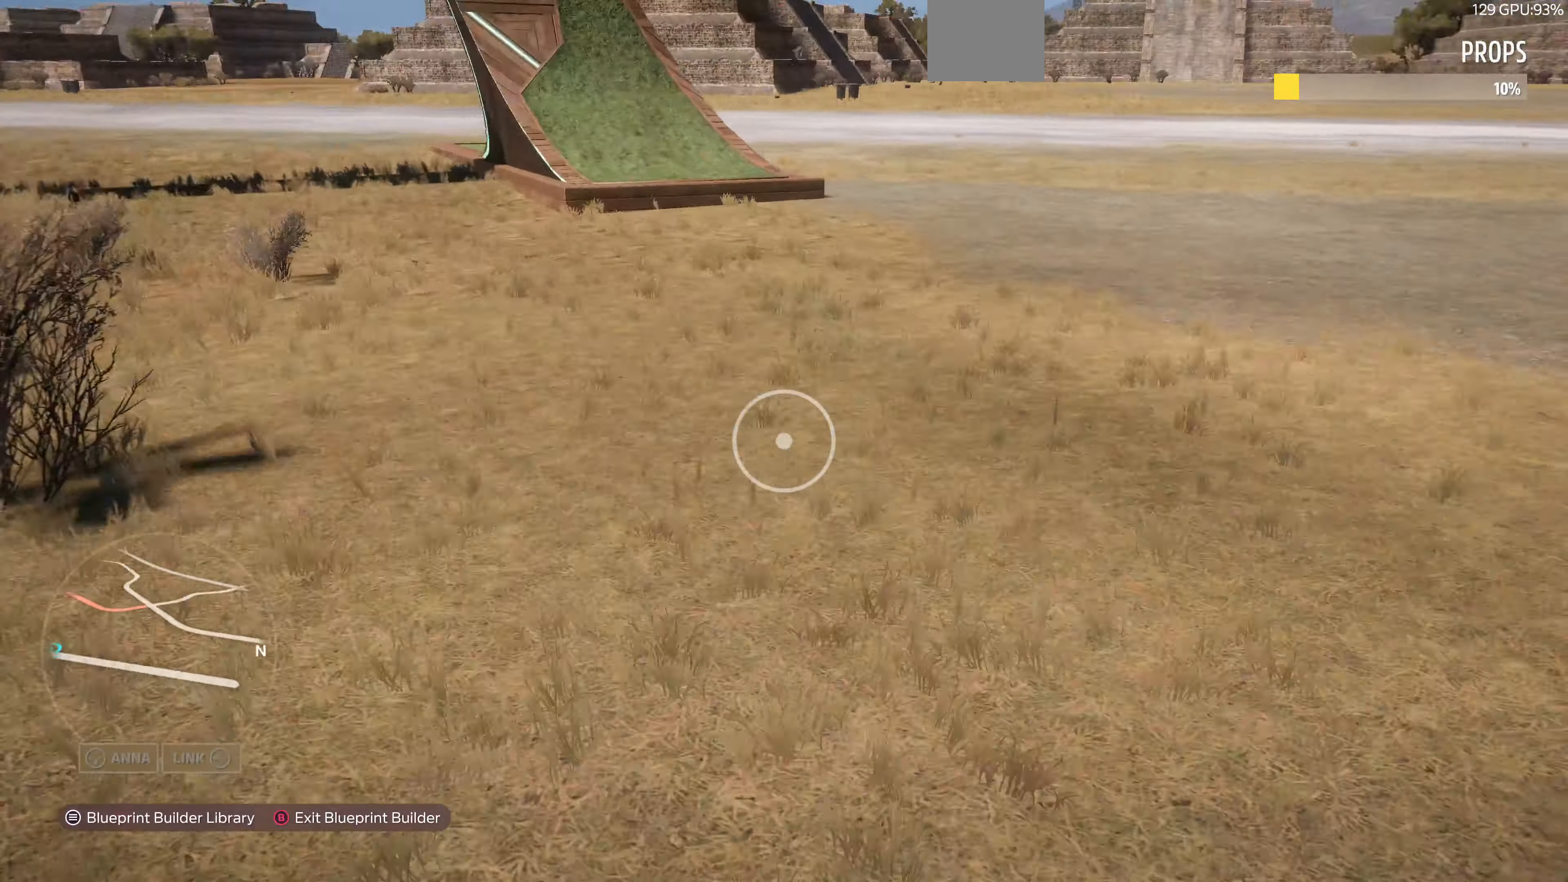
{"buttons": [], "left_stick": "up-left", "right_stick": "right", "events": []}
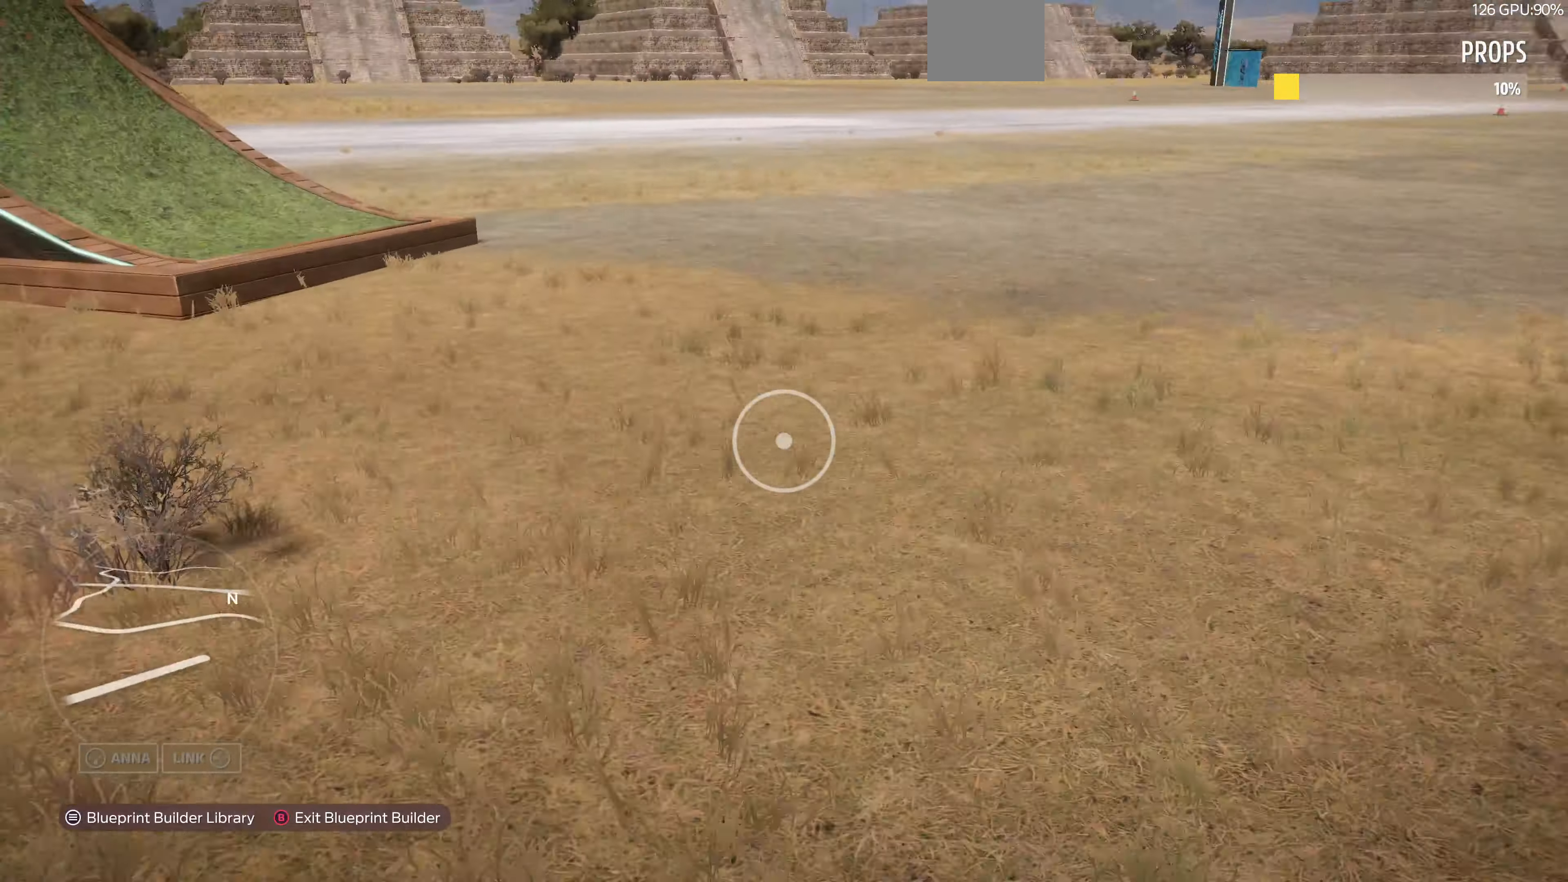
{"buttons": ["R2"], "left_stick": "down-right", "right_stick": "down-right", "events": [[300, "left_stick", "down-left"], [366, "R2", "down"], [433, "right_stick", "down-right"], [466, "left_stick", "down-right"]]}
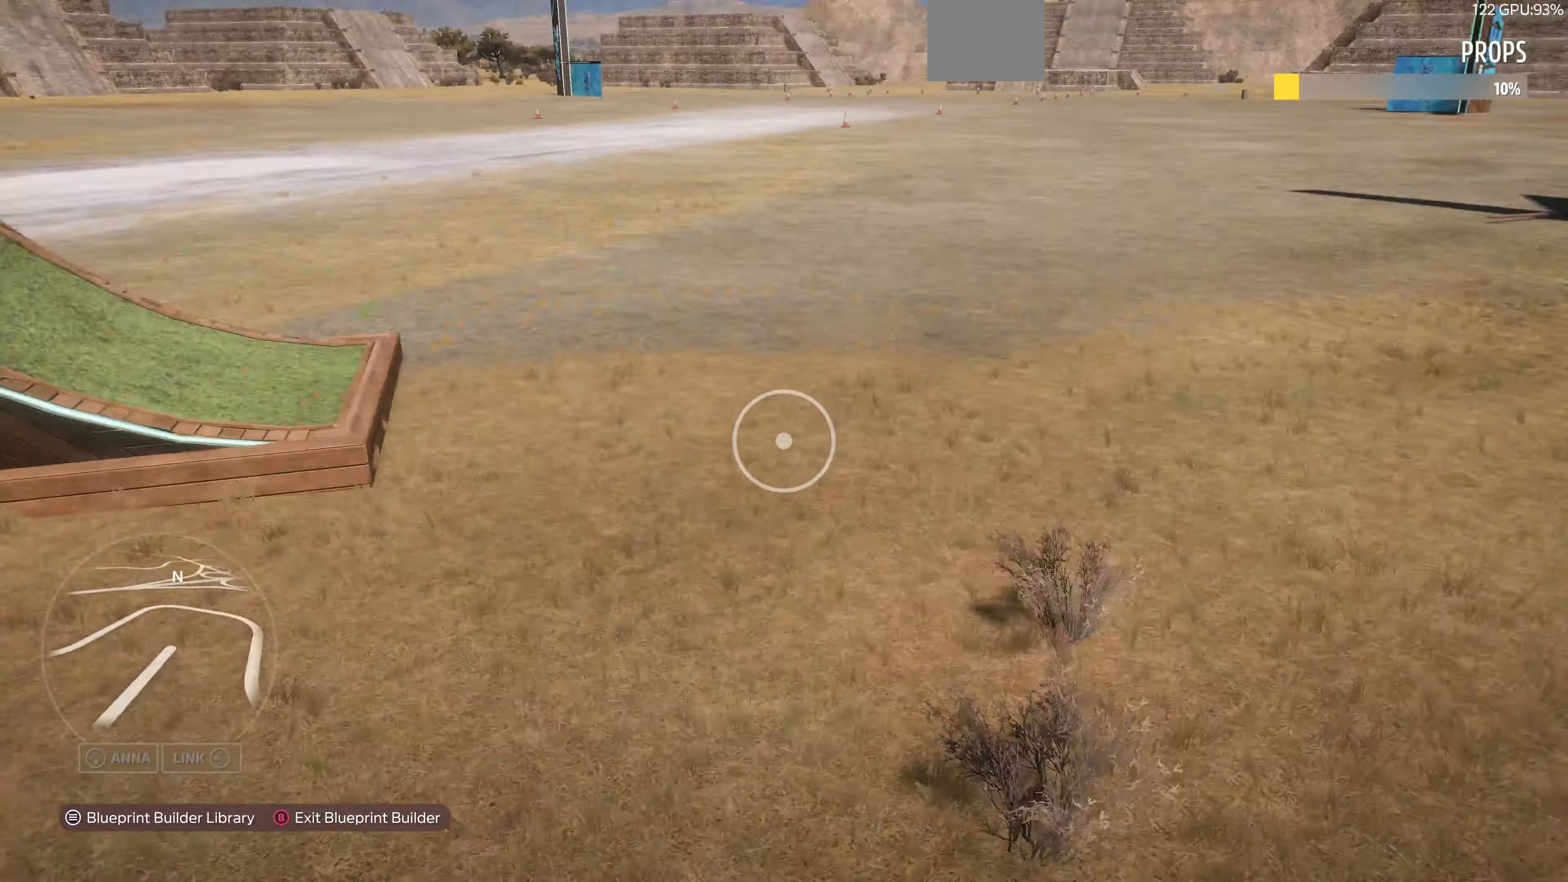
{"buttons": [], "left_stick": "up-right", "right_stick": "down-right", "events": [[33, "left_stick", "right"], [266, "left_stick", "up-right"], [366, "R2", "up"]]}
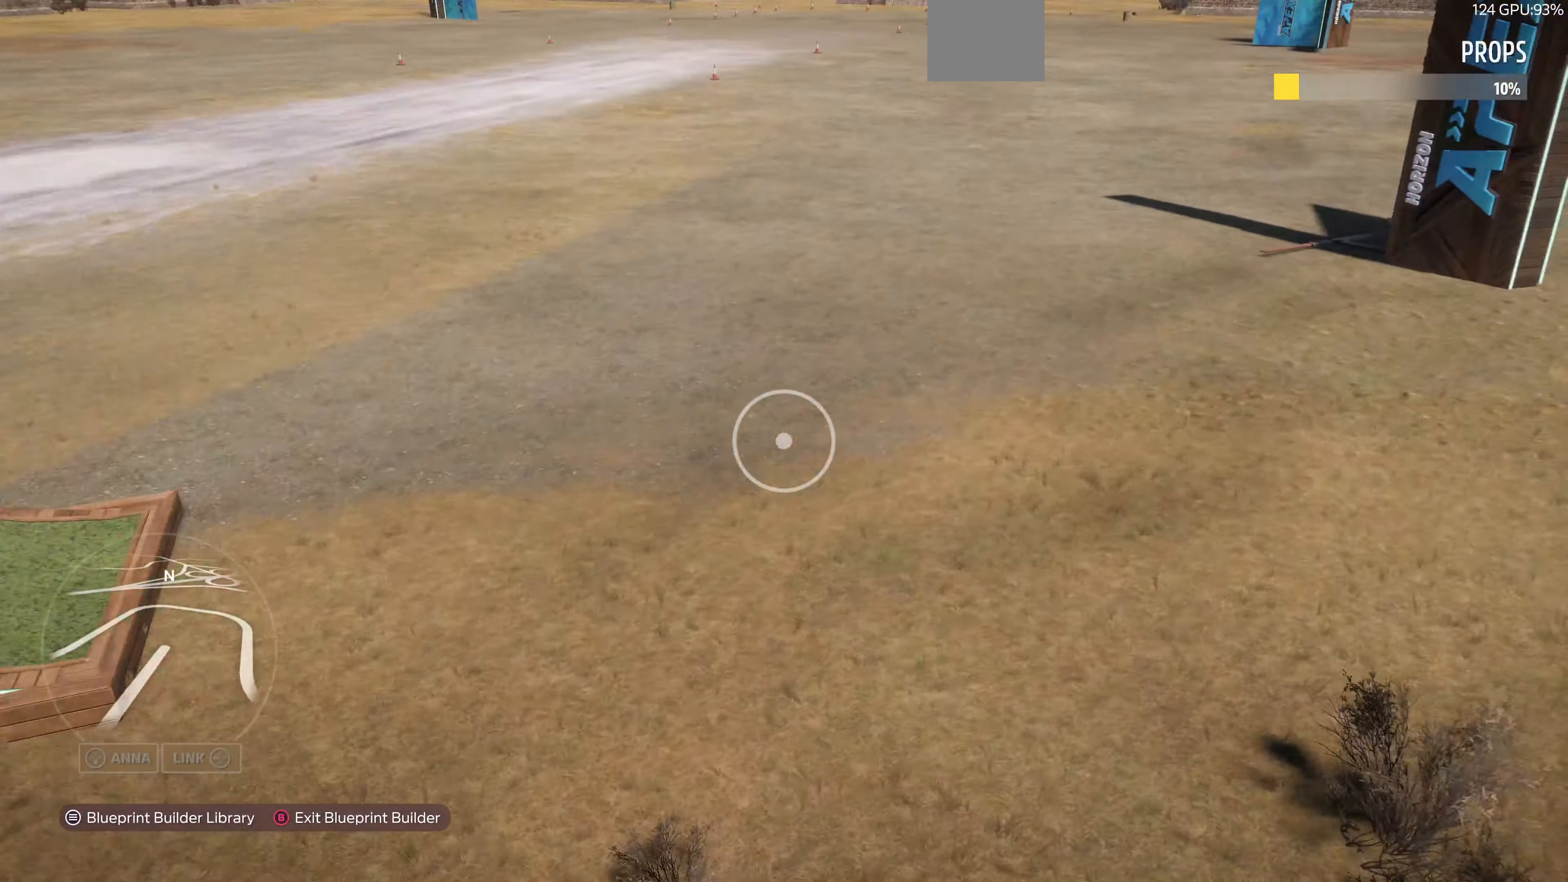
{"buttons": ["R2"], "left_stick": "up-right", "right_stick": "down-left", "events": [[334, "R2", "down"], [400, "right_stick", "down-left"]]}
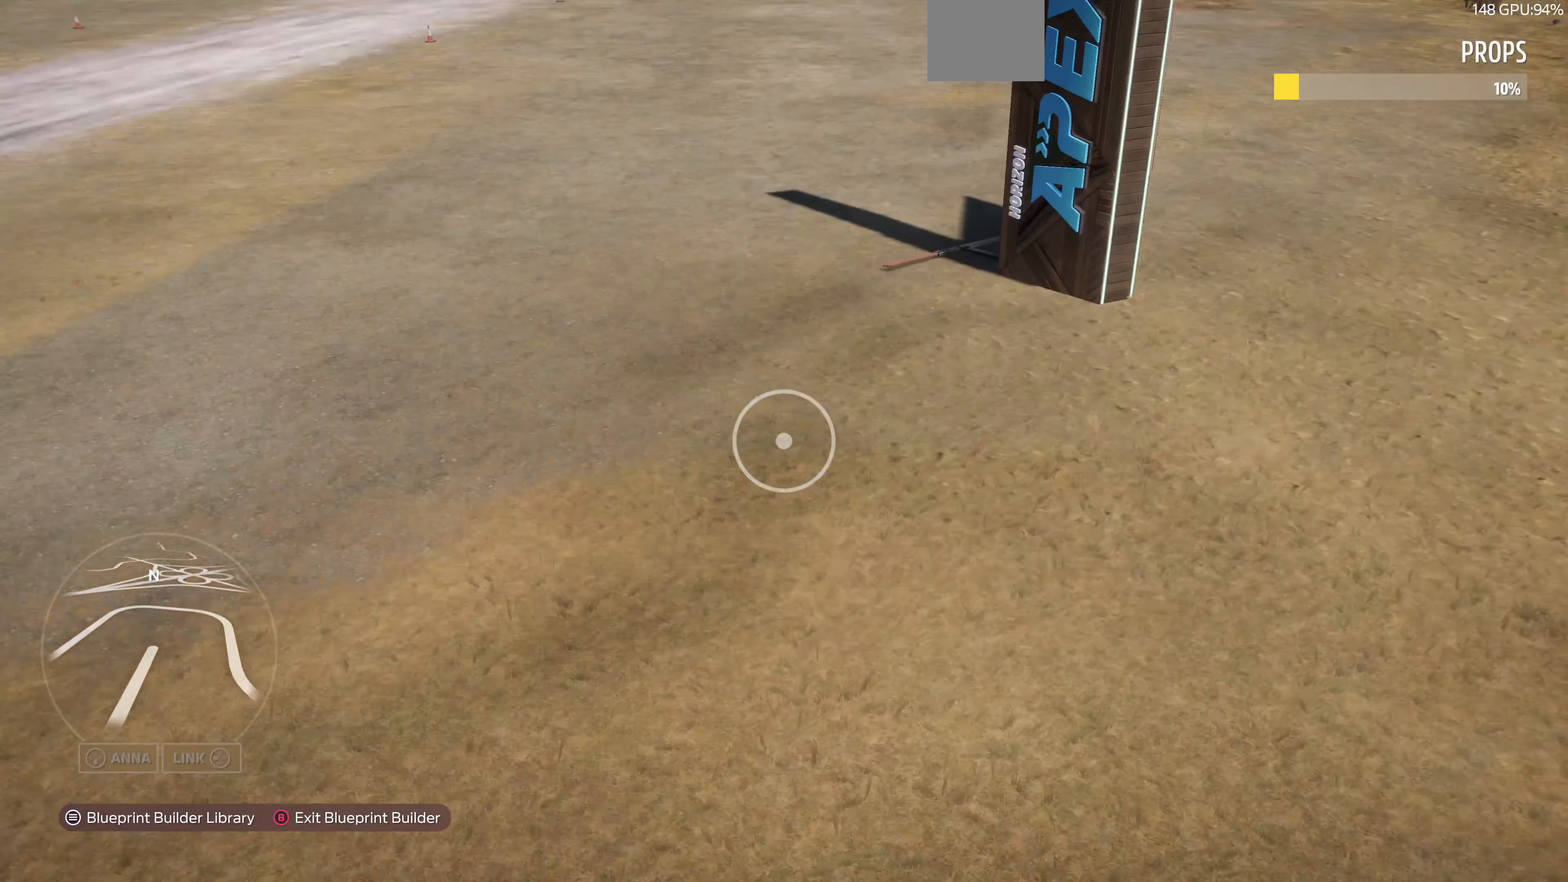
{"buttons": [], "left_stick": "center", "right_stick": "center", "events": [[200, "R2", "up"], [200, "right_stick", "center"], [267, "left_stick", "center"], [367, "START", "down"], [467, "START", "up"]]}
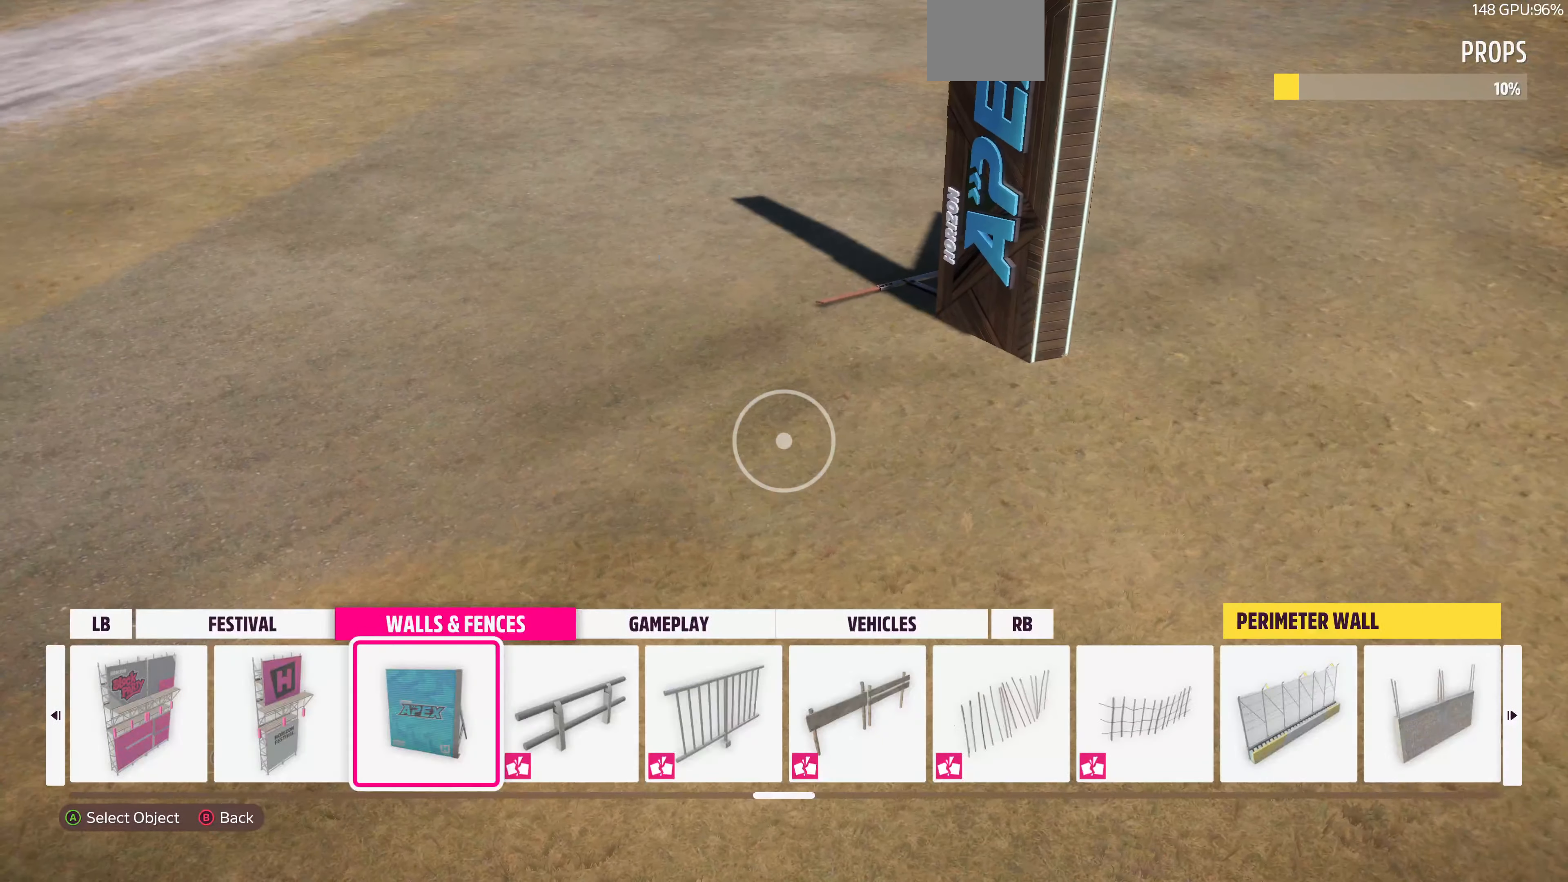
{"buttons": [], "left_stick": "up-right", "right_stick": "down-left", "events": [[134, "CROSS", "down"], [200, "CROSS", "up"], [200, "left_stick", "up-right"], [334, "right_stick", "down-left"]]}
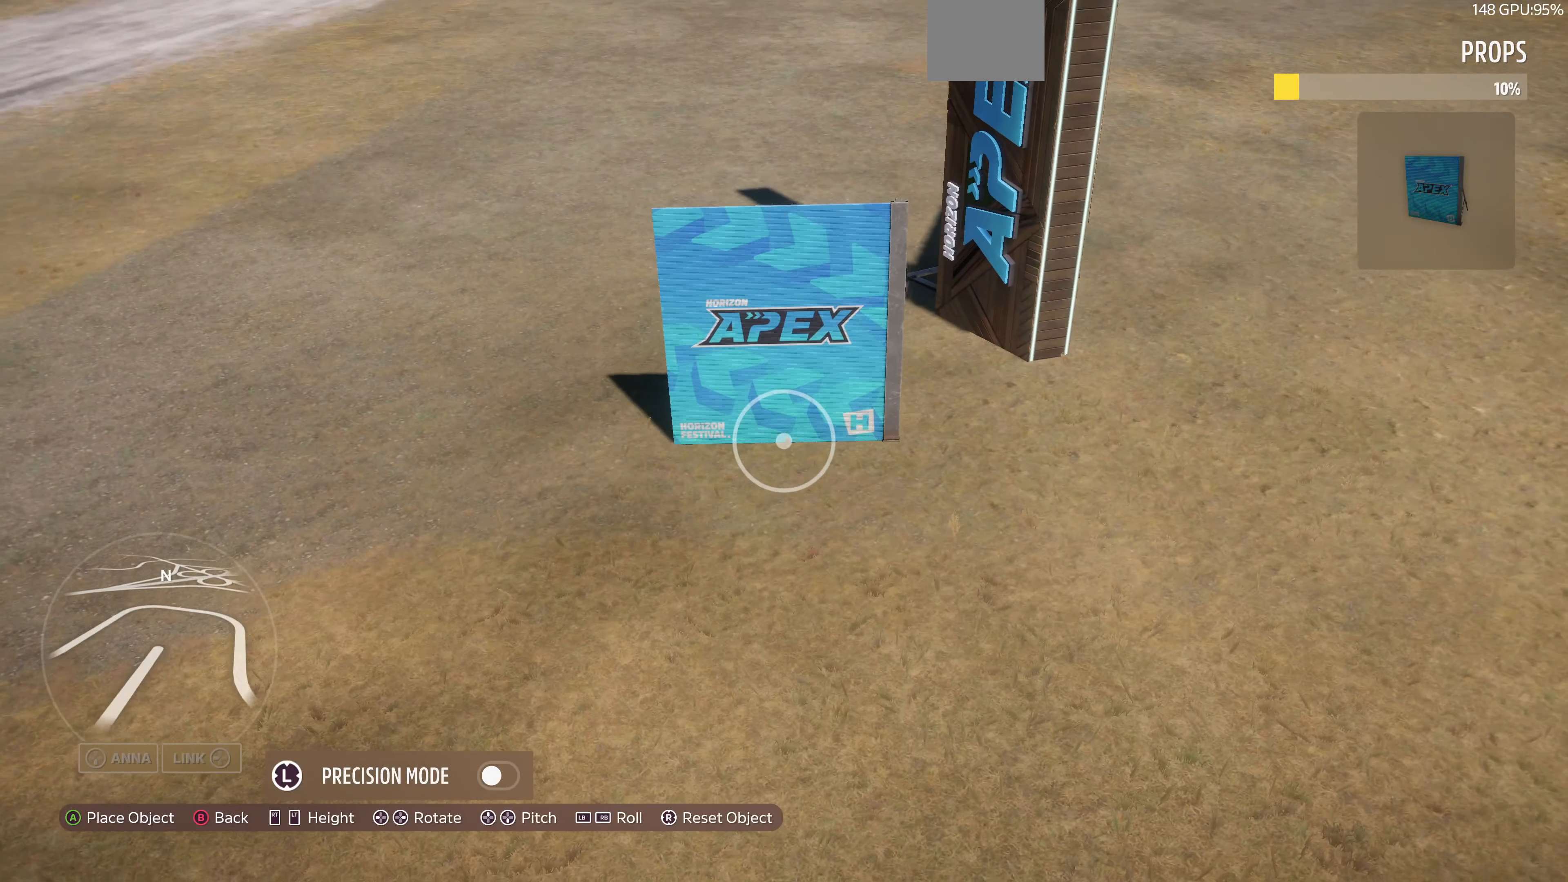
{"buttons": [], "left_stick": "up-right", "right_stick": "left", "events": [[334, "right_stick", "center"], [467, "right_stick", "left"]]}
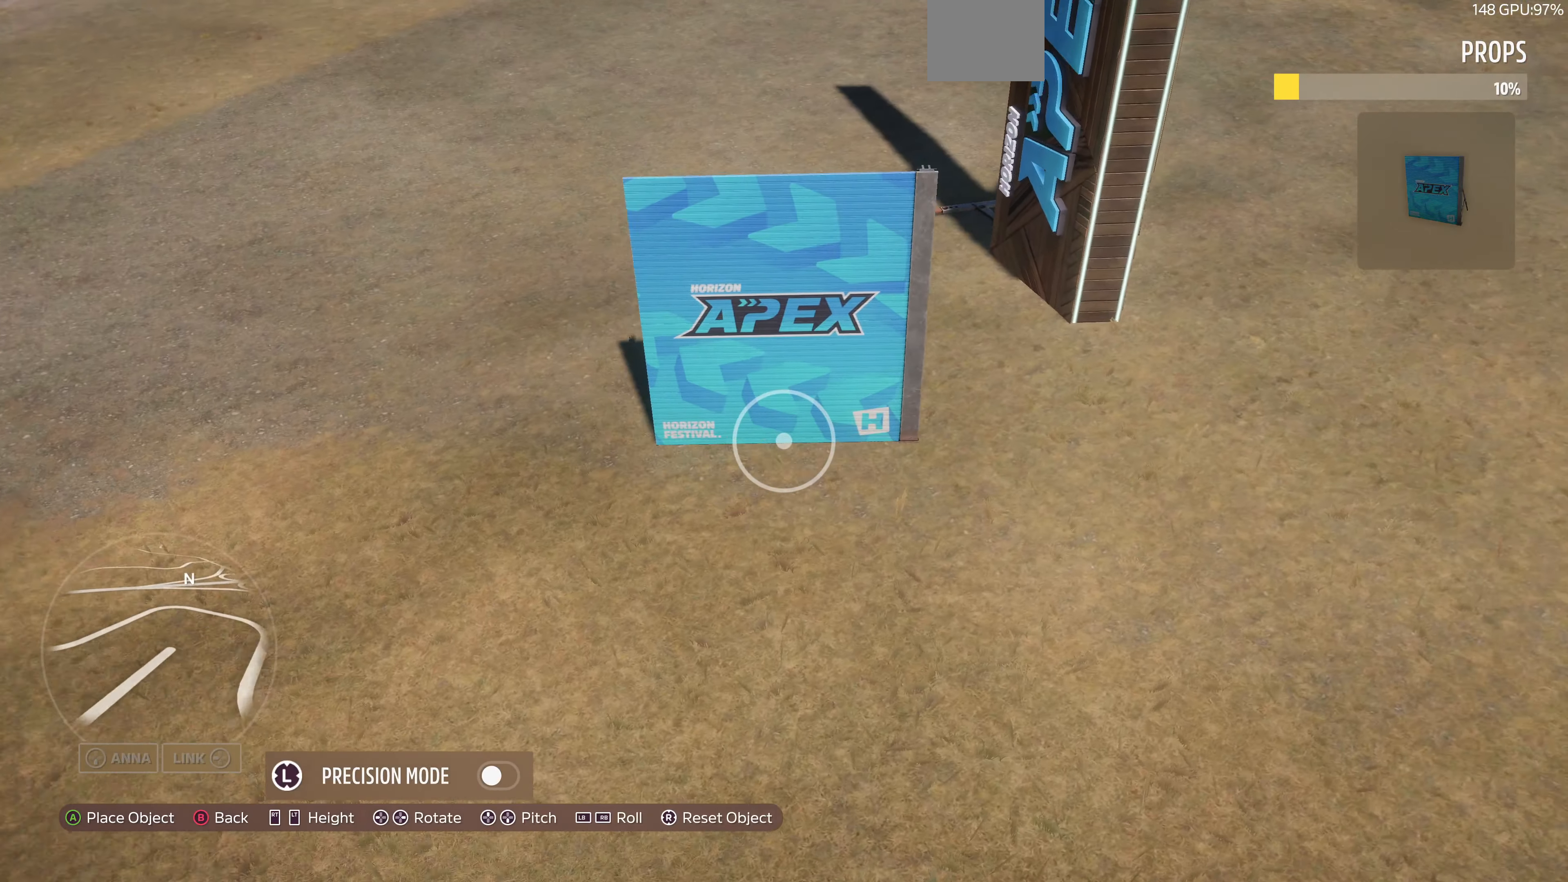
{"buttons": [], "left_stick": "center", "right_stick": "left", "events": [[334, "right_stick", "center"], [434, "left_stick", "center"], [500, "right_stick", "left"]]}
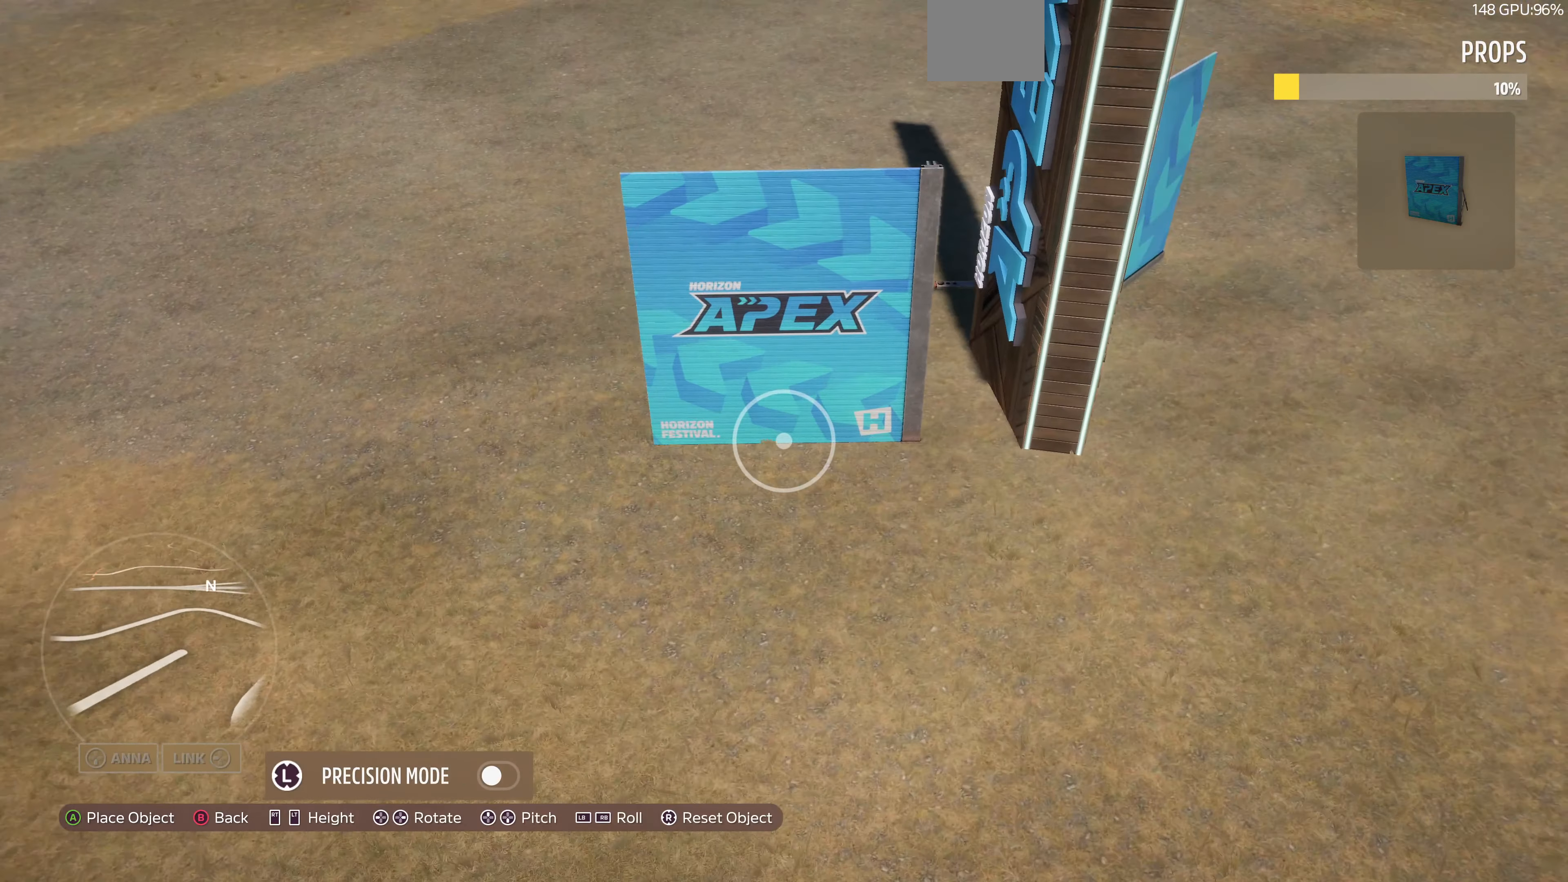
{"buttons": [], "left_stick": "right", "right_stick": "left", "events": [[34, "left_stick", "right"], [267, "right_stick", "center"], [400, "right_stick", "left"]]}
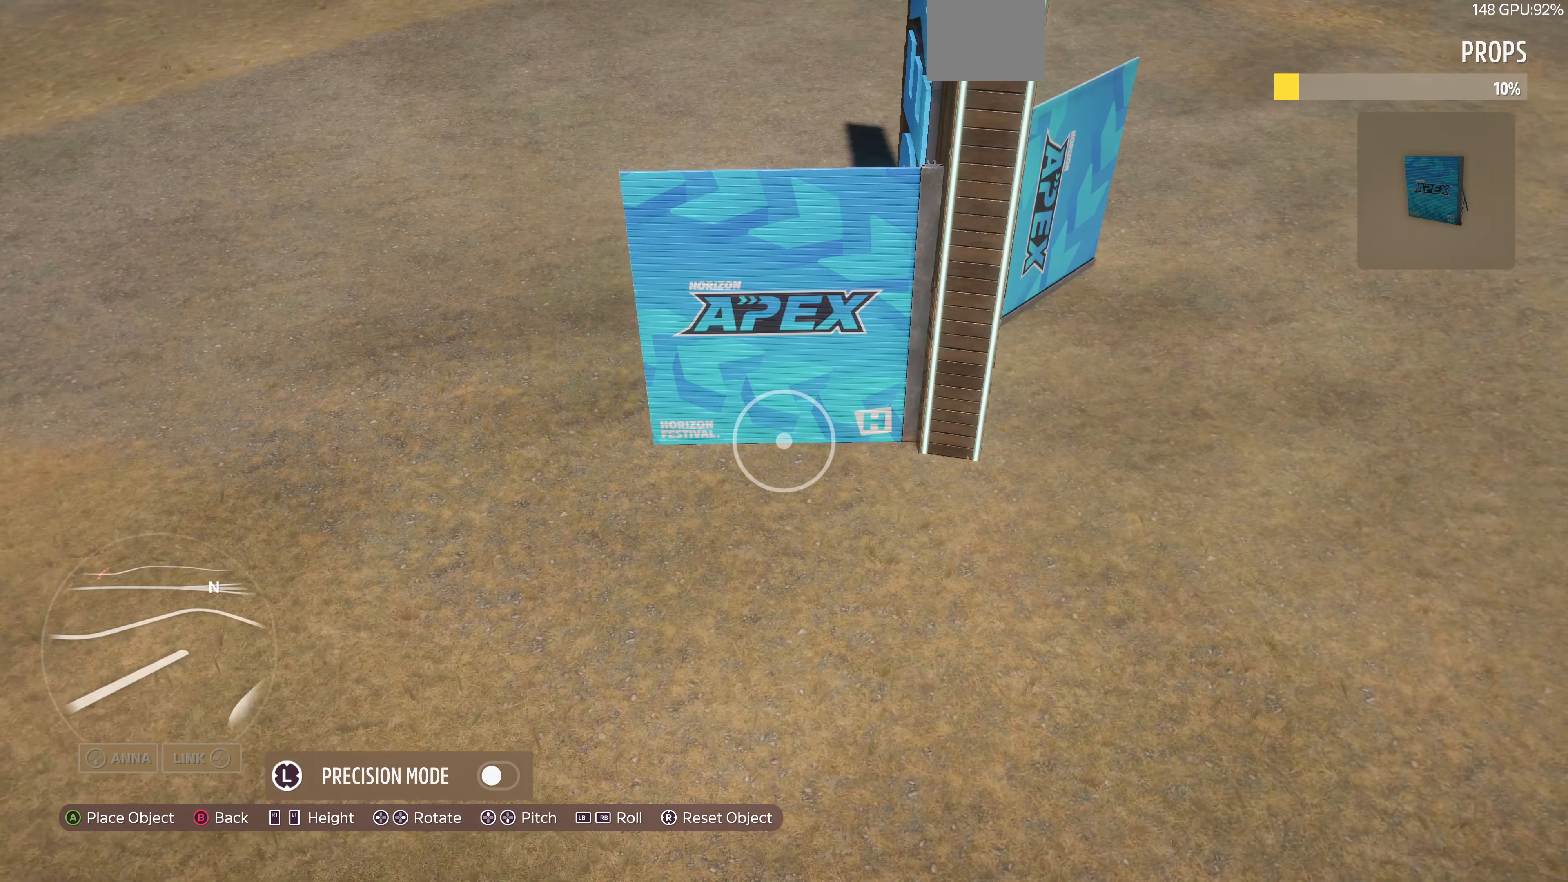
{"buttons": [], "left_stick": "left", "right_stick": "center", "events": [[34, "left_stick", "center"], [34, "right_stick", "center"], [334, "left_stick", "down"], [434, "left_stick", "left"]]}
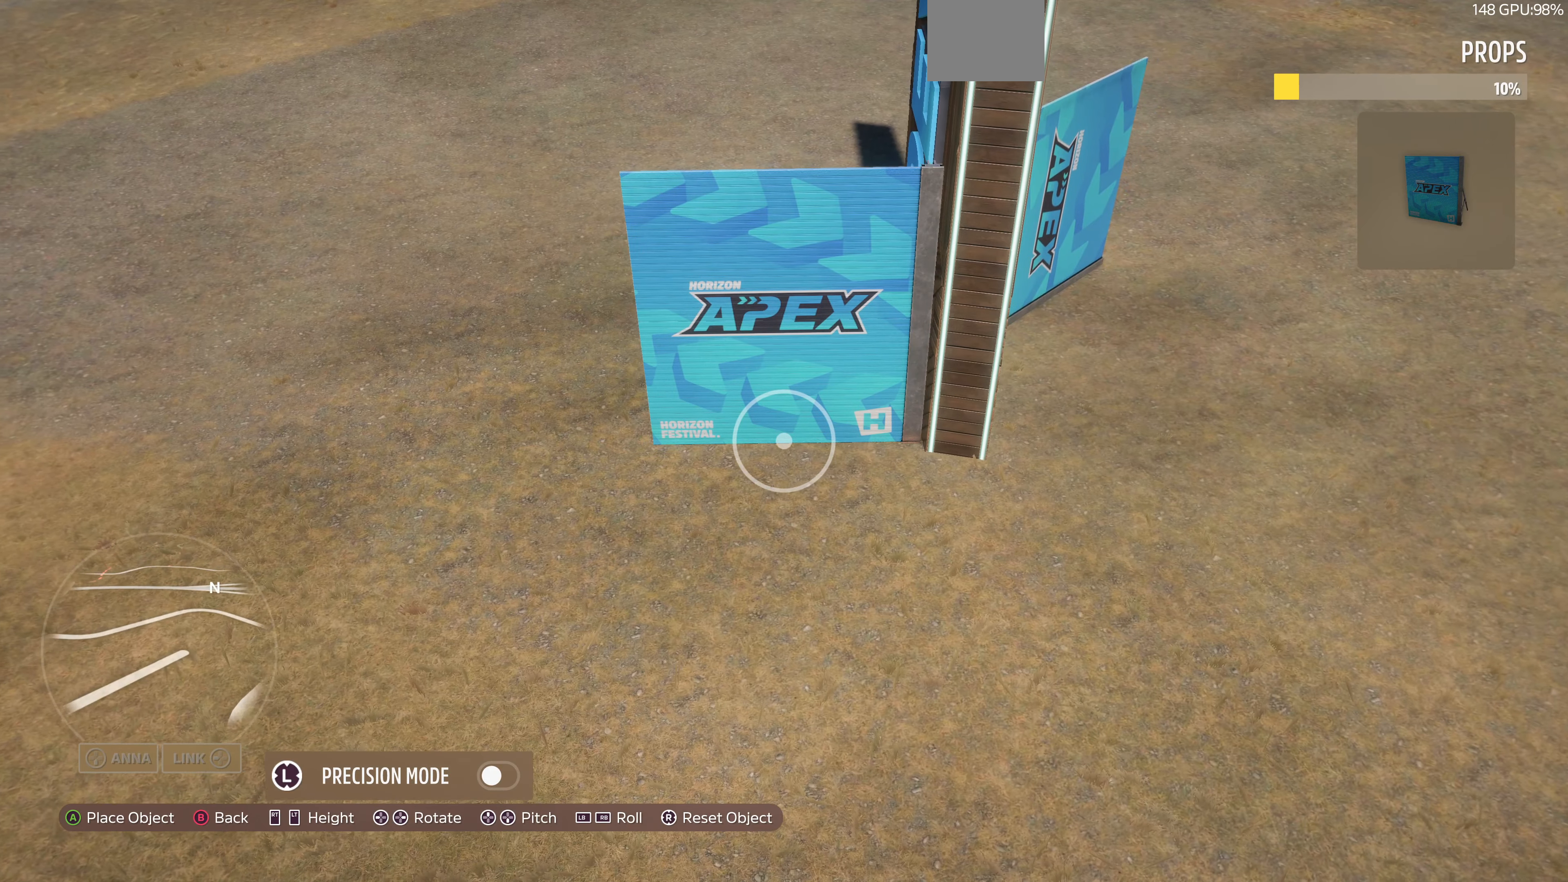
{"buttons": [], "left_stick": "center", "right_stick": "center", "events": [[100, "left_stick", "center"], [200, "right_stick", "right"], [267, "left_stick", "down-right"], [400, "right_stick", "center"], [467, "left_stick", "center"]]}
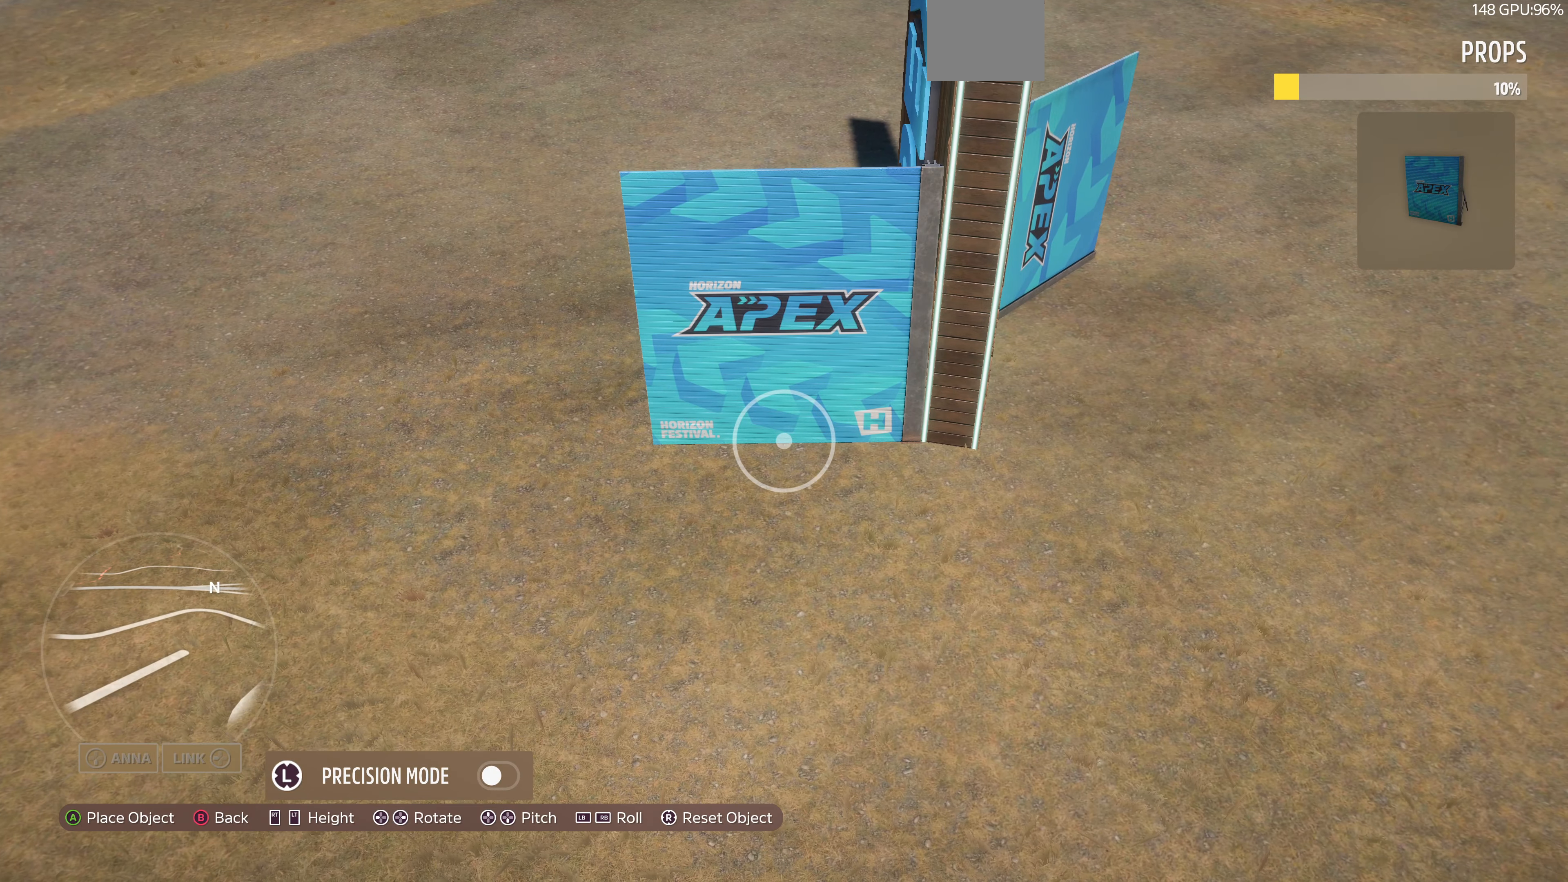
{"buttons": [], "left_stick": "up-left", "right_stick": "right", "events": [[267, "left_stick", "up"], [334, "left_stick", "up-left"], [334, "right_stick", "right"]]}
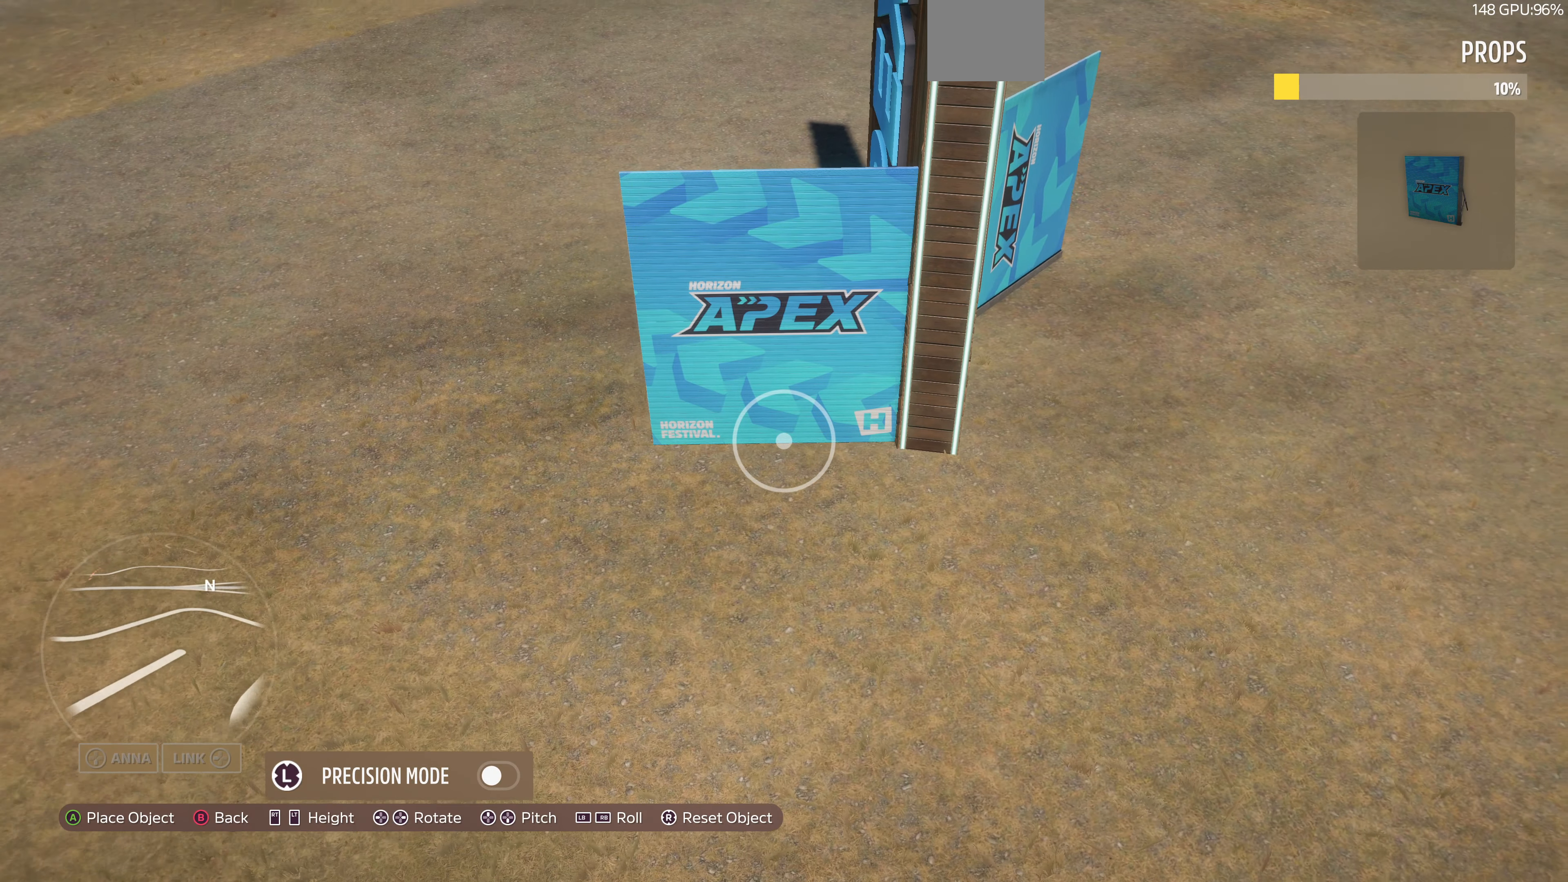
{"buttons": [], "left_stick": "up-left", "right_stick": "right", "events": []}
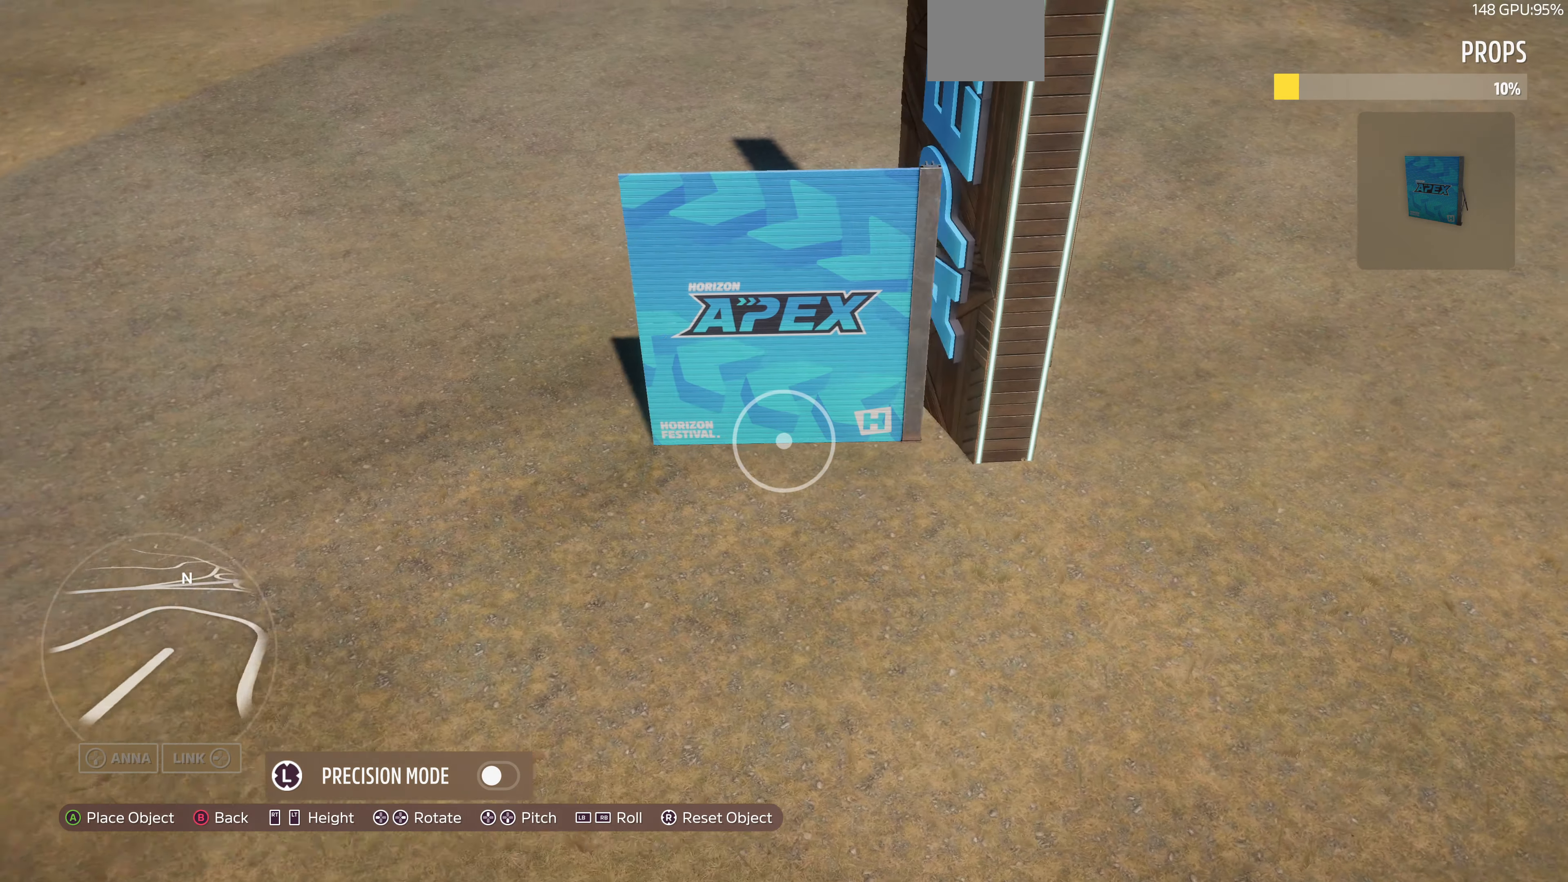
{"buttons": [], "left_stick": "up-right", "right_stick": "right", "events": [[400, "left_stick", "up"], [500, "left_stick", "up-right"]]}
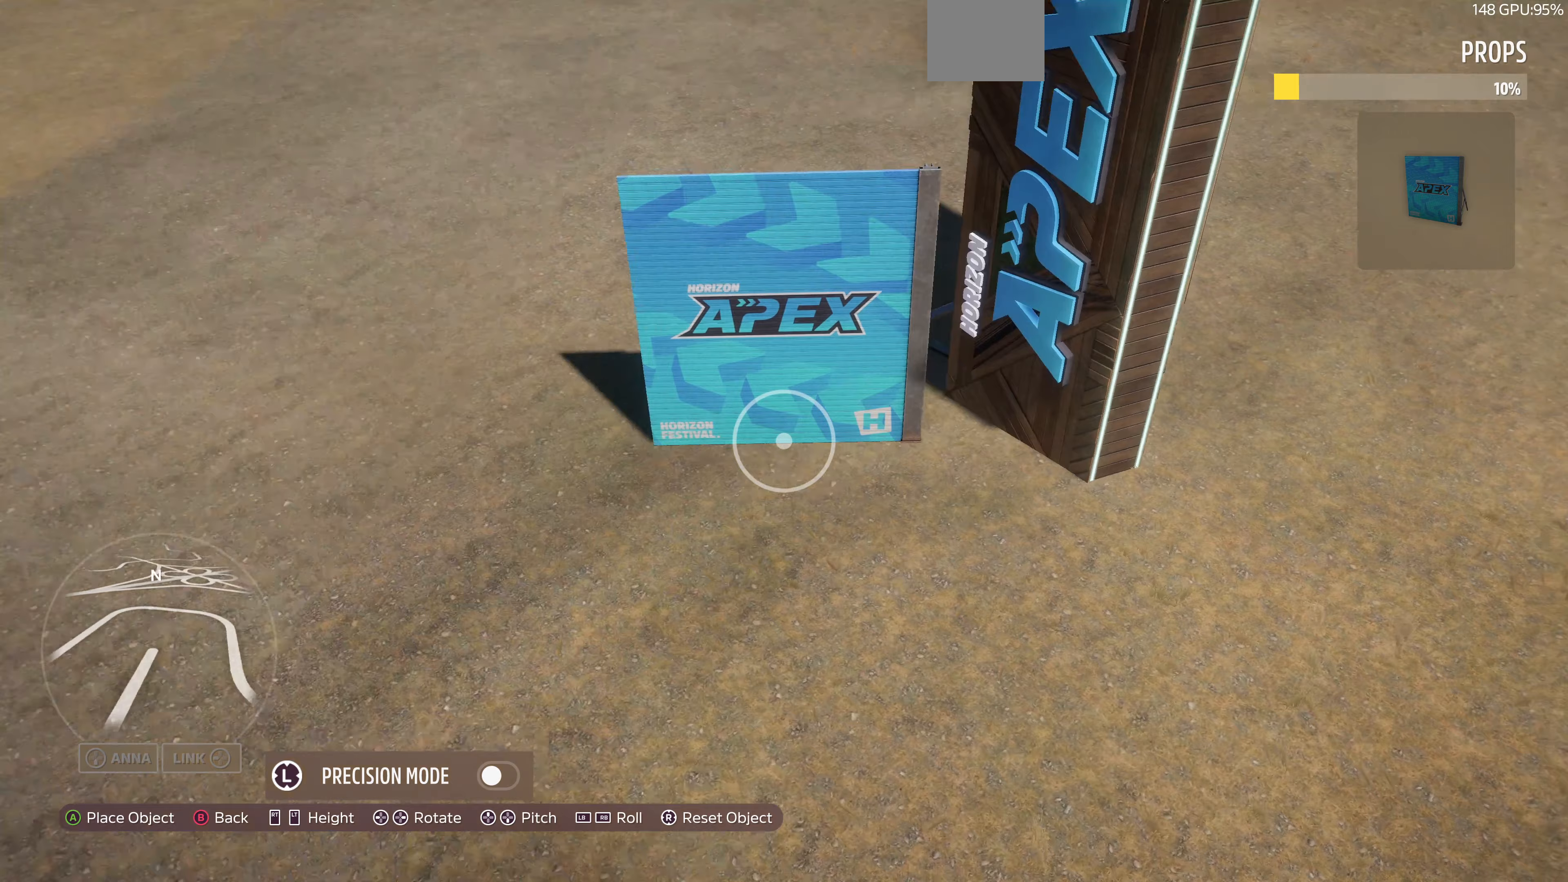
{"buttons": [], "left_stick": "up", "right_stick": "center", "events": [[100, "left_stick", "center"], [100, "right_stick", "center"], [300, "left_stick", "up"], [367, "right_stick", "down-left"], [467, "right_stick", "center"]]}
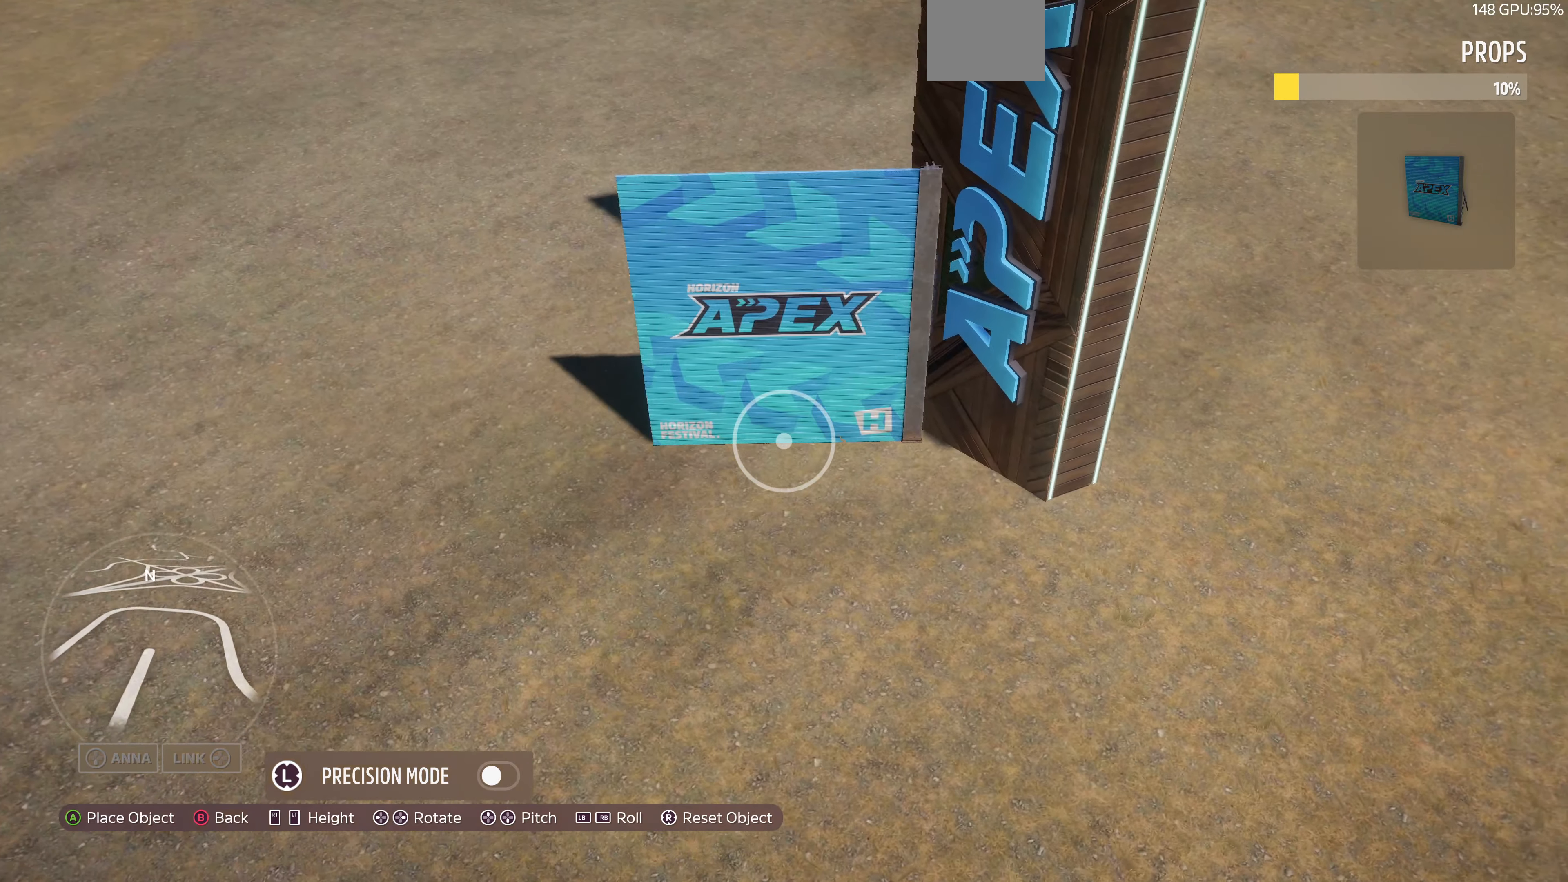
{"buttons": [], "left_stick": "down-left", "right_stick": "right", "events": [[167, "left_stick", "center"], [233, "right_stick", "right"], [433, "left_stick", "down"], [500, "left_stick", "down-left"]]}